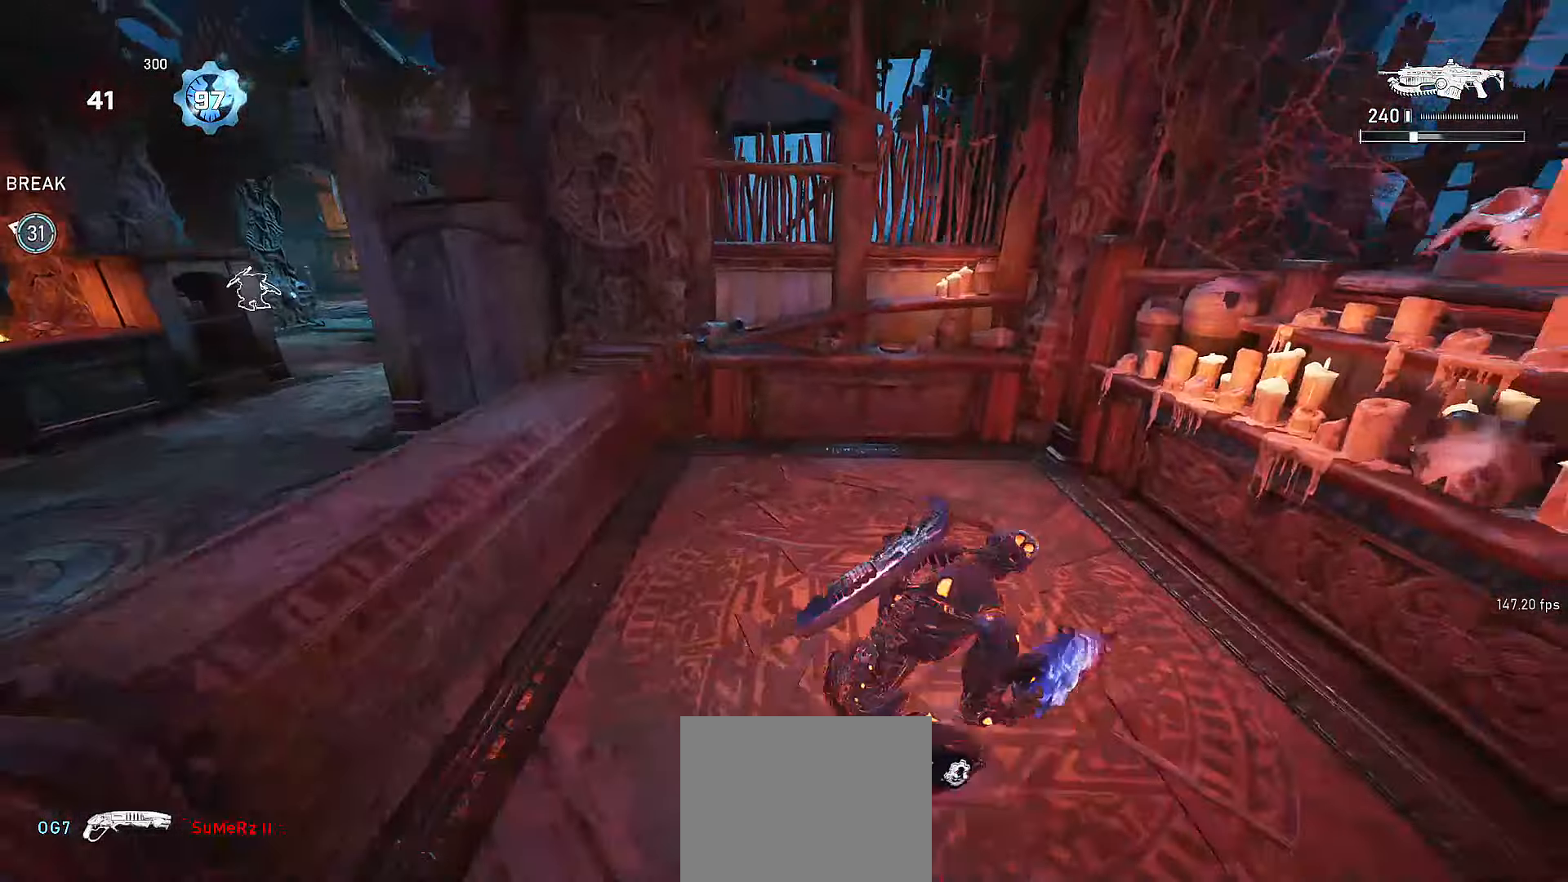
Gameplay with a controller (Xbox layout); each line is a JSON object with the inputs held at the frame after it. "events" lists button and stick changes between this image and that frame as [ms after this image, input, new state], when the widget could be followed in between. Not read: SELECT START.
{"buttons": [], "left_stick": "up-left", "right_stick": "down", "events": [[16, "A", "down"], [50, "left_stick", "right"], [66, "right_stick", "down"], [116, "A", "up"], [116, "right_stick", "down-left"], [166, "left_stick", "up-left"], [216, "A", "down"], [216, "right_stick", "center"], [300, "A", "up"], [316, "left_stick", "down-right"], [316, "right_stick", "down"], [400, "A", "down"], [450, "A", "up"], [500, "left_stick", "up-left"]]}
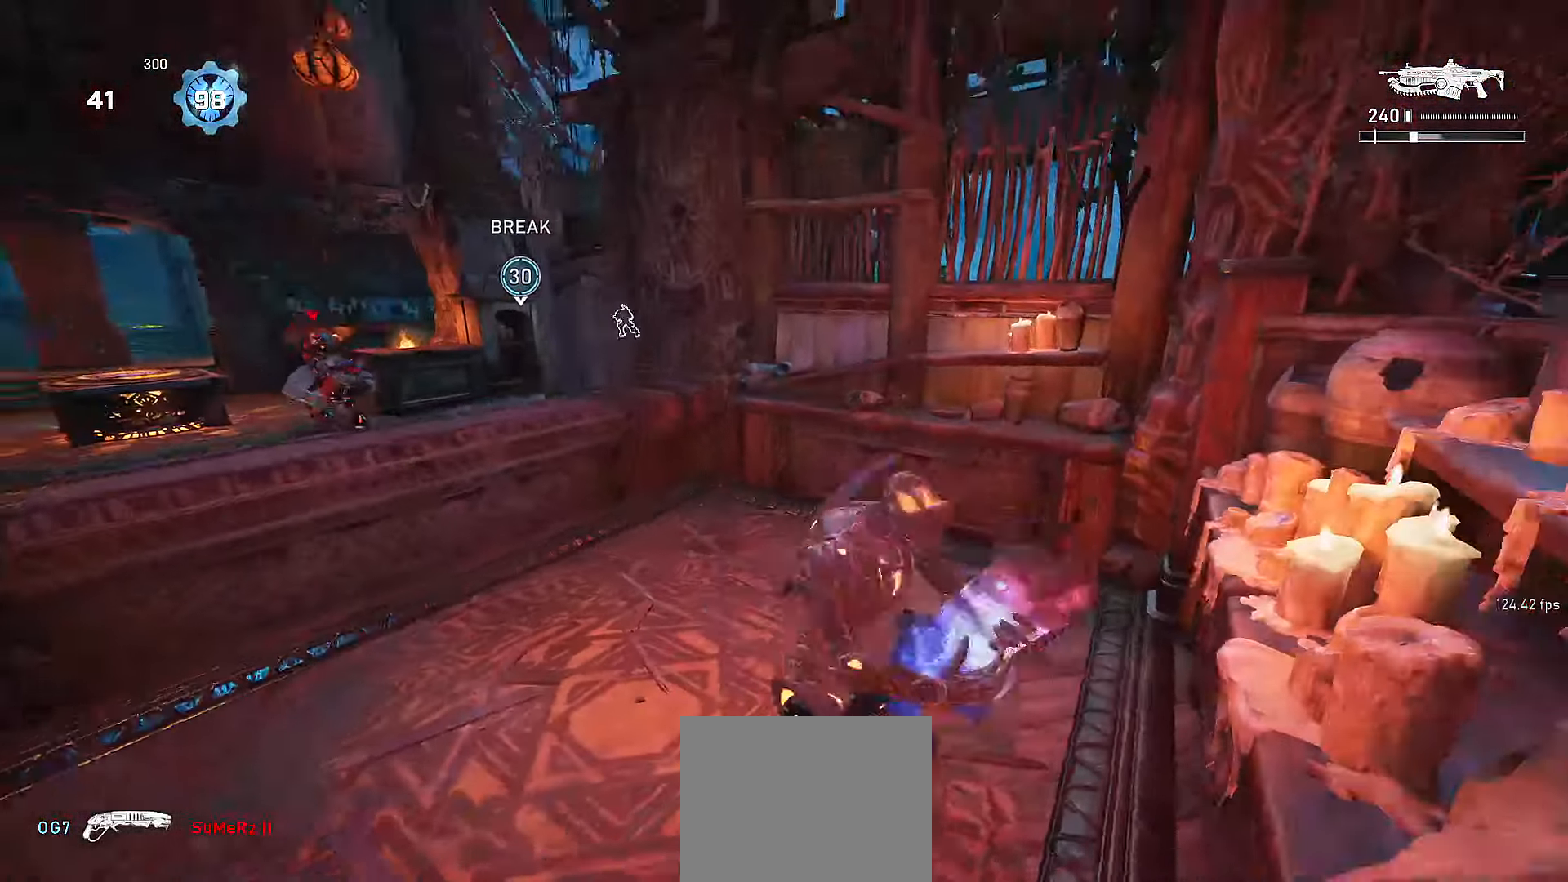
{"buttons": [], "left_stick": "center", "right_stick": "center", "events": [[66, "A", "down"], [100, "R1", "down"], [200, "A", "up"], [200, "R1", "up"], [266, "right_stick", "center"], [300, "left_stick", "center"], [366, "left_stick", "down-right"], [450, "left_stick", "center"]]}
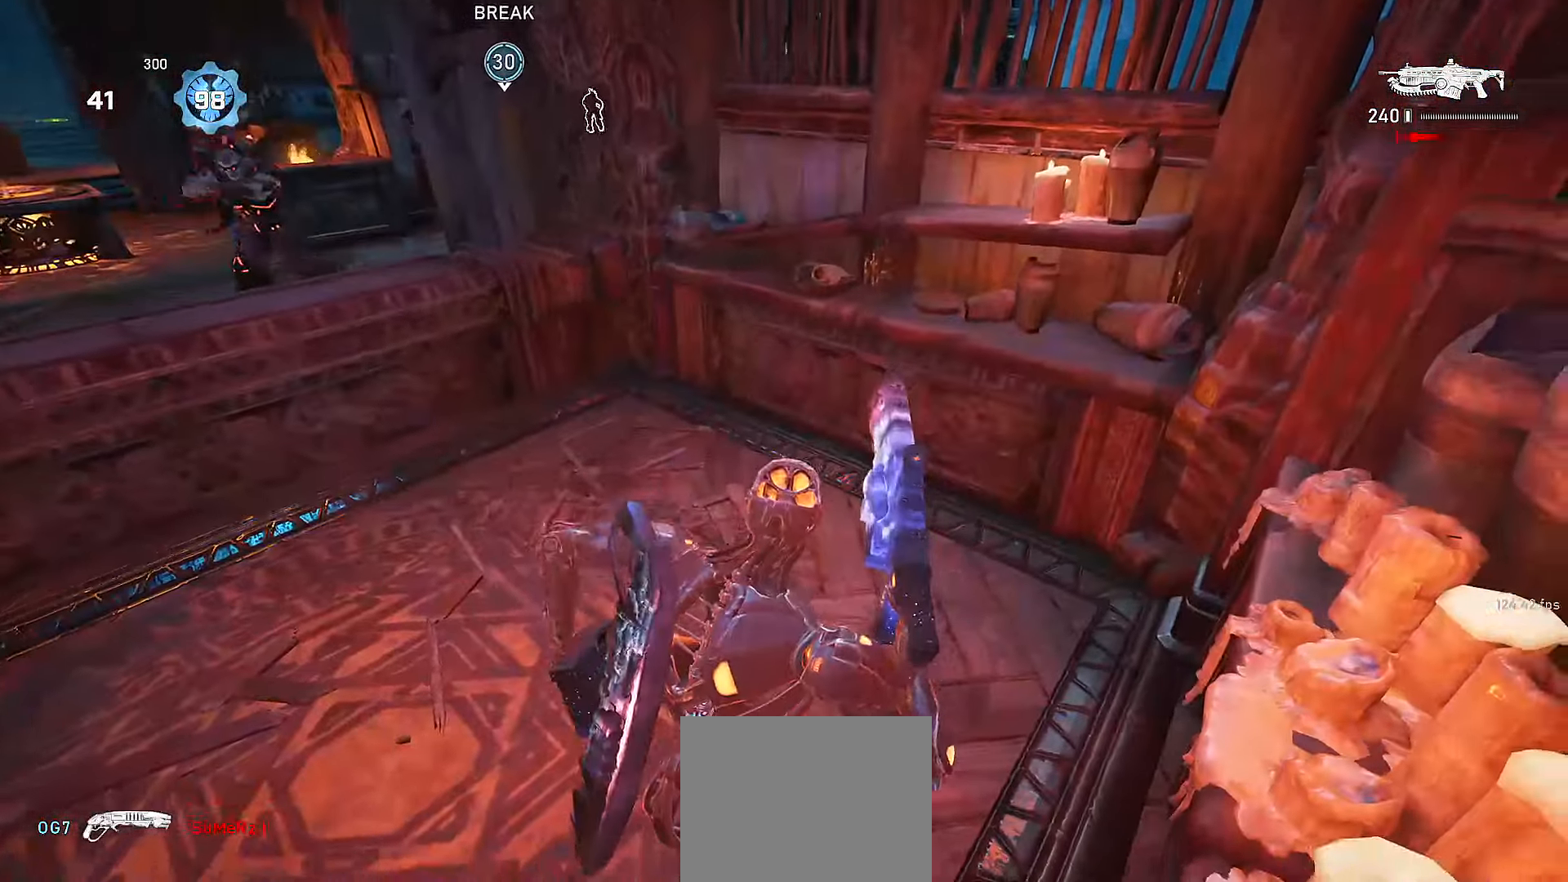
{"buttons": ["L1"], "left_stick": "center", "right_stick": "center", "events": [[200, "L1", "down"]]}
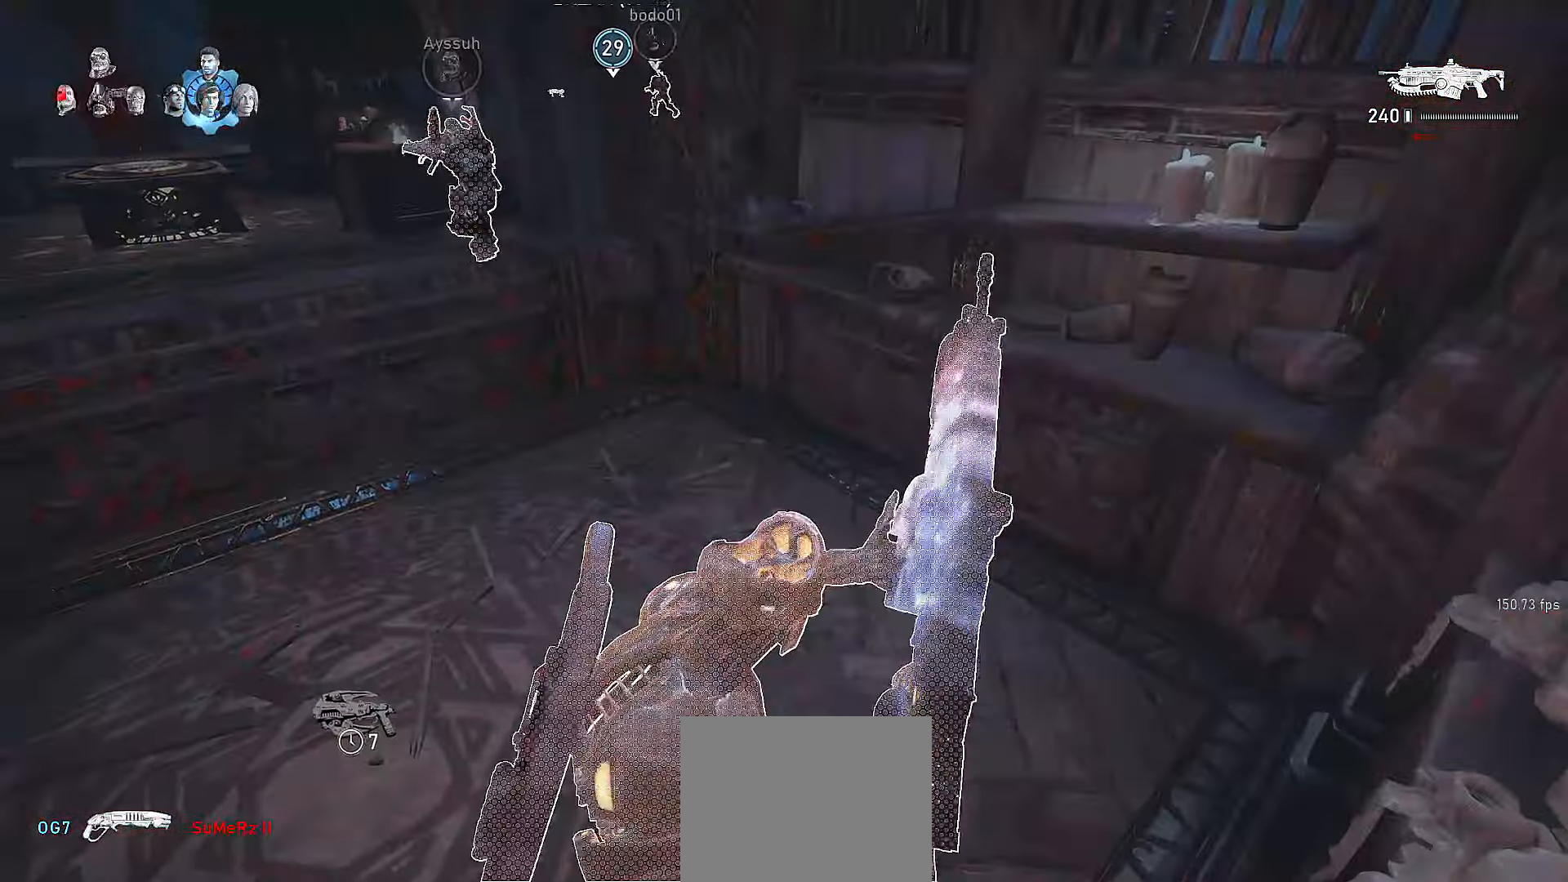
{"buttons": ["L1"], "left_stick": "center", "right_stick": "center", "events": [[166, "L1", "up"], [400, "L1", "down"]]}
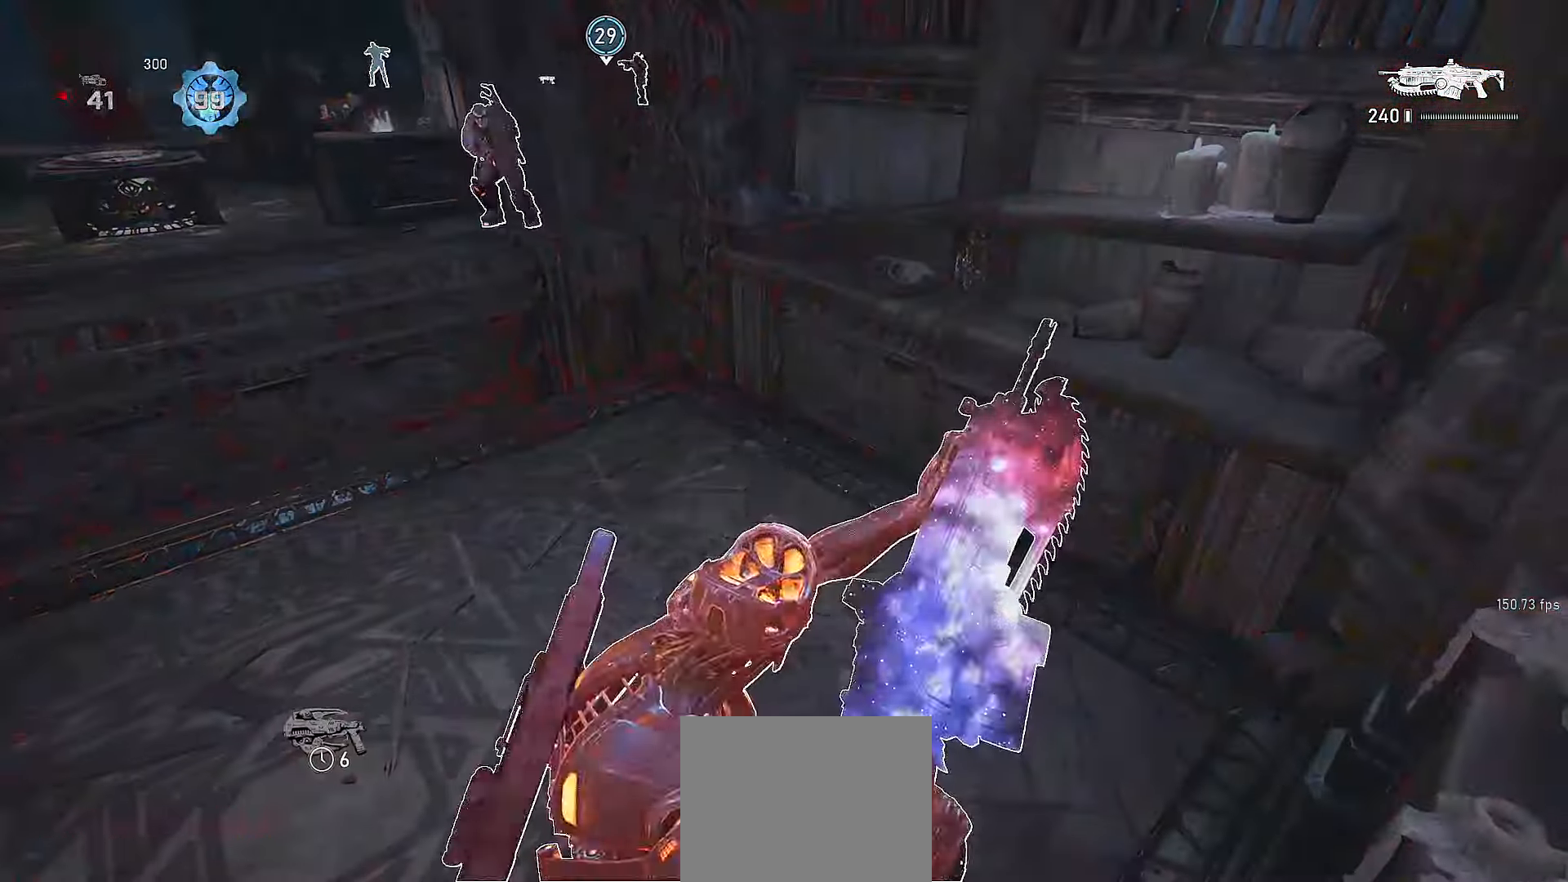
{"buttons": ["L1"], "left_stick": "center", "right_stick": "center", "events": []}
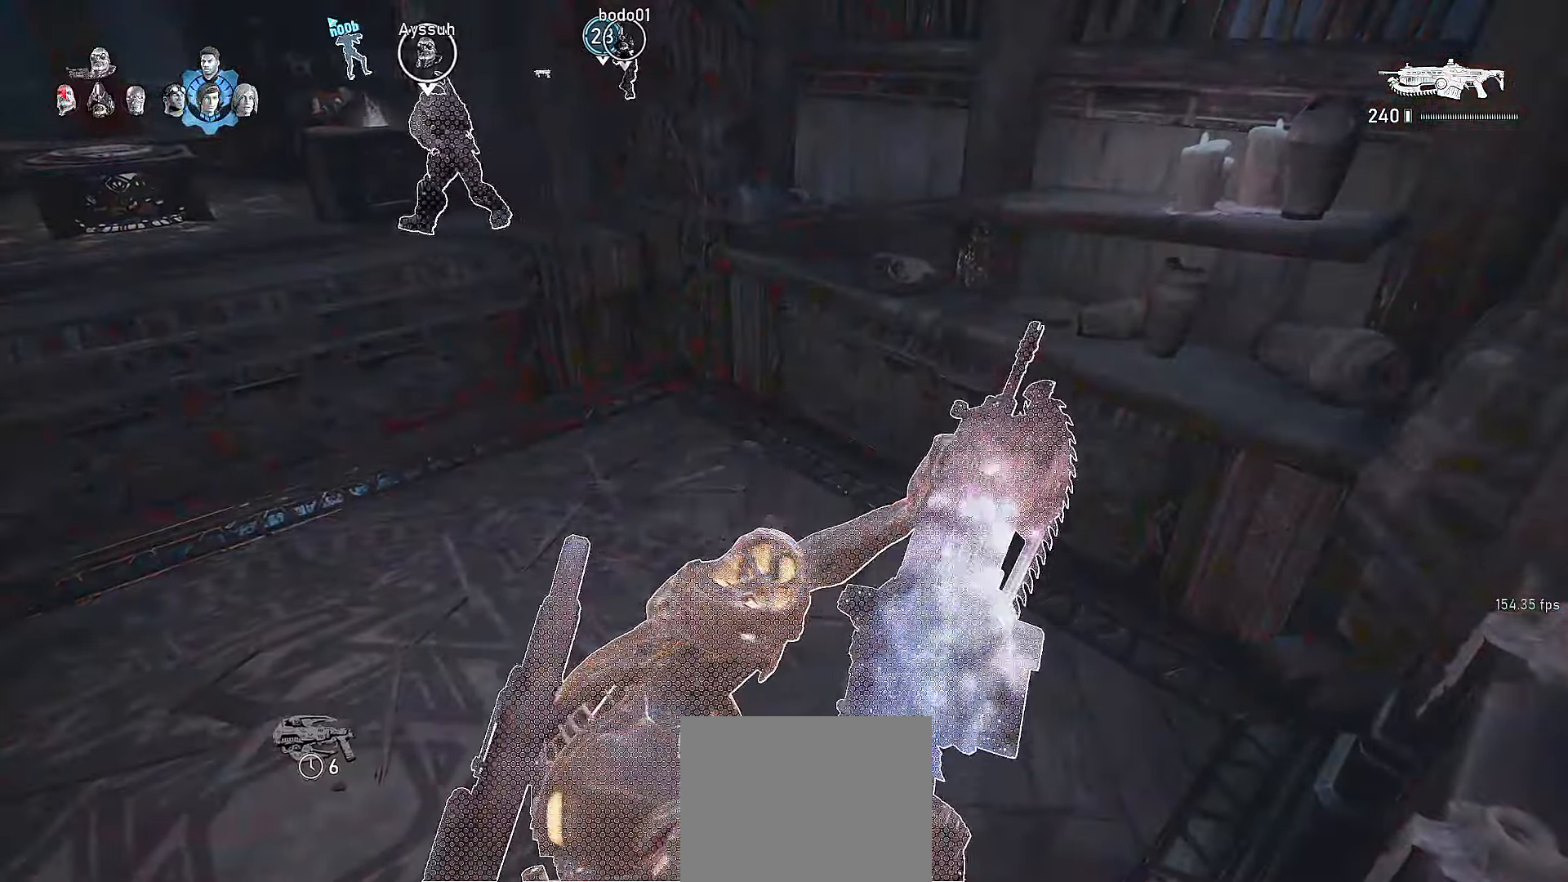
{"buttons": [], "left_stick": "down-right", "right_stick": "right", "events": [[116, "L1", "up"], [150, "A", "down"], [216, "left_stick", "down-left"], [216, "right_stick", "left"], [250, "A", "up"], [266, "left_stick", "left"], [366, "right_stick", "center"], [450, "left_stick", "down"], [450, "right_stick", "right"], [500, "left_stick", "down-right"]]}
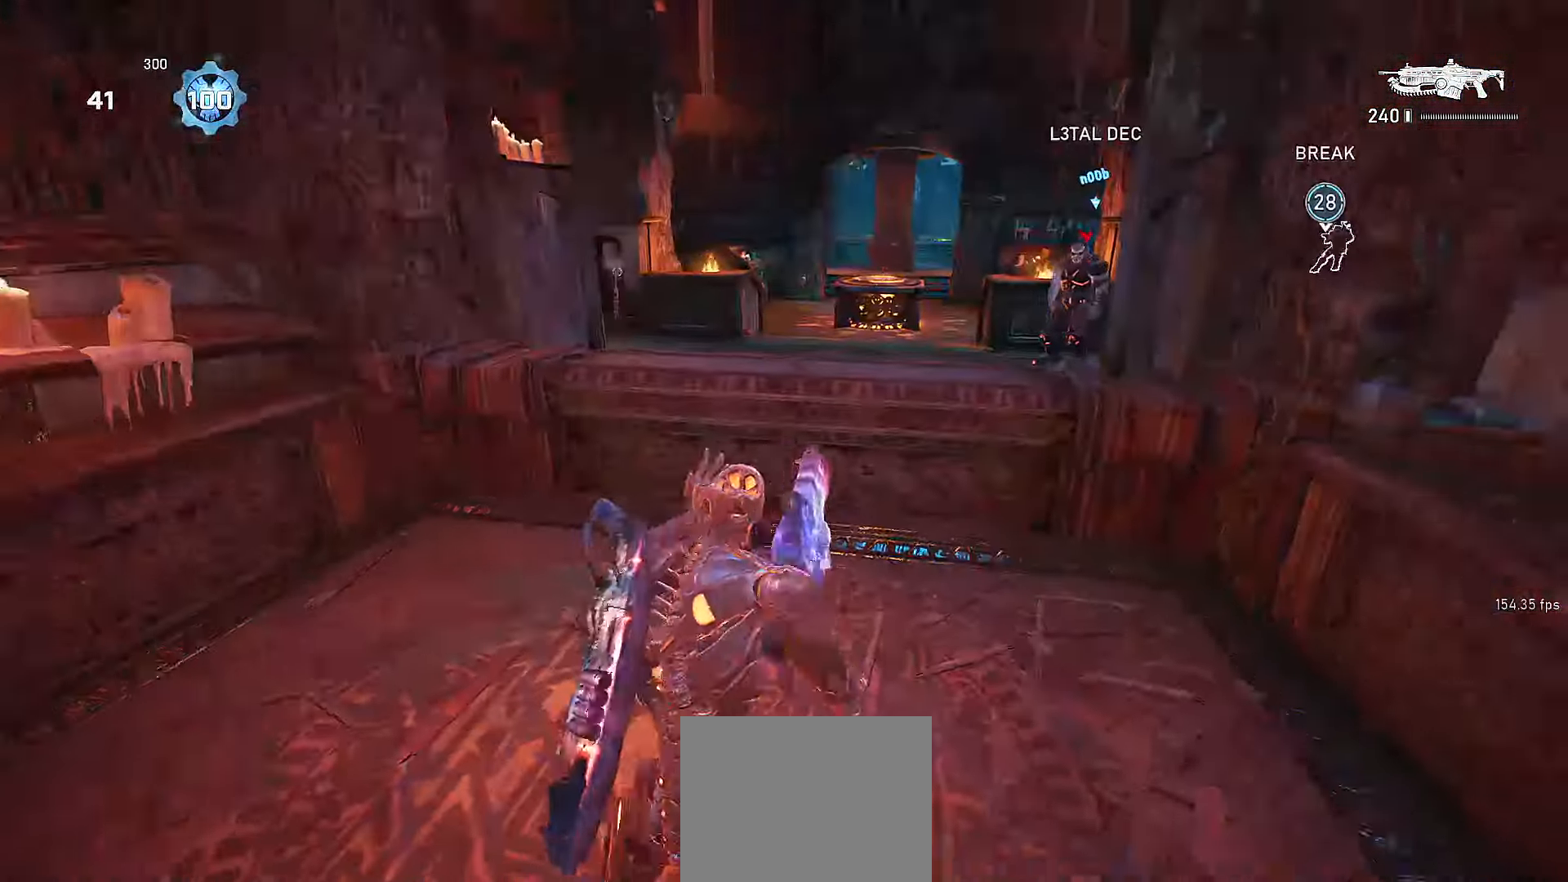
{"buttons": [], "left_stick": "right", "right_stick": "center", "events": [[16, "right_stick", "center"], [117, "left_stick", "left"], [117, "right_stick", "right"], [250, "right_stick", "center"], [400, "left_stick", "center"], [467, "left_stick", "right"]]}
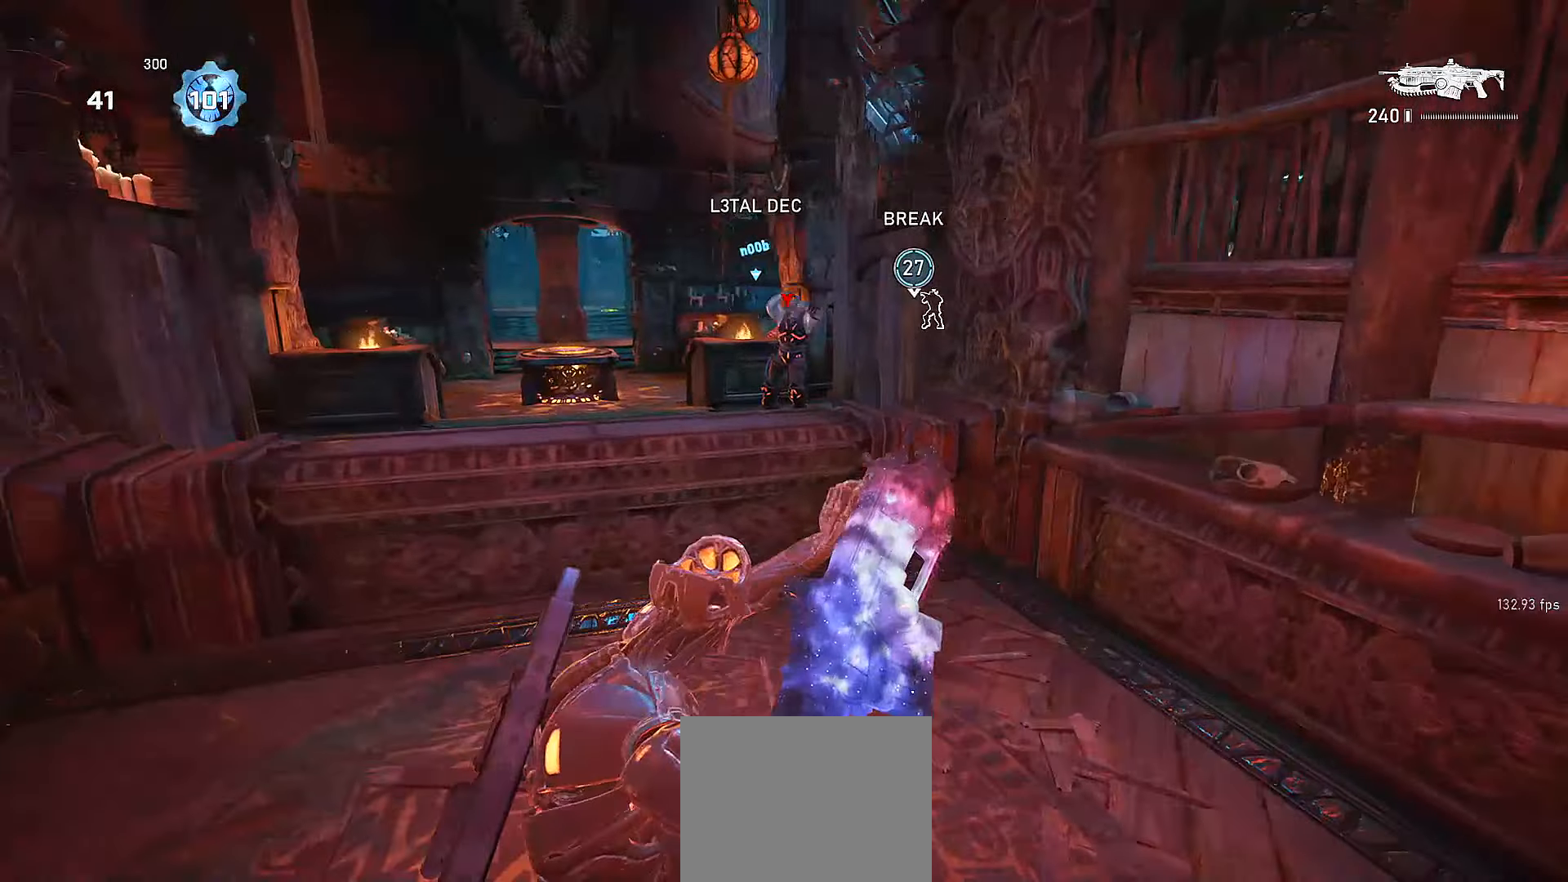
{"buttons": ["R3"], "left_stick": "center", "right_stick": "center", "events": [[17, "left_stick", "center"], [67, "left_stick", "left"], [117, "left_stick", "center"], [167, "left_stick", "down-right"], [267, "left_stick", "up-left"], [417, "left_stick", "center"], [467, "R3", "down"]]}
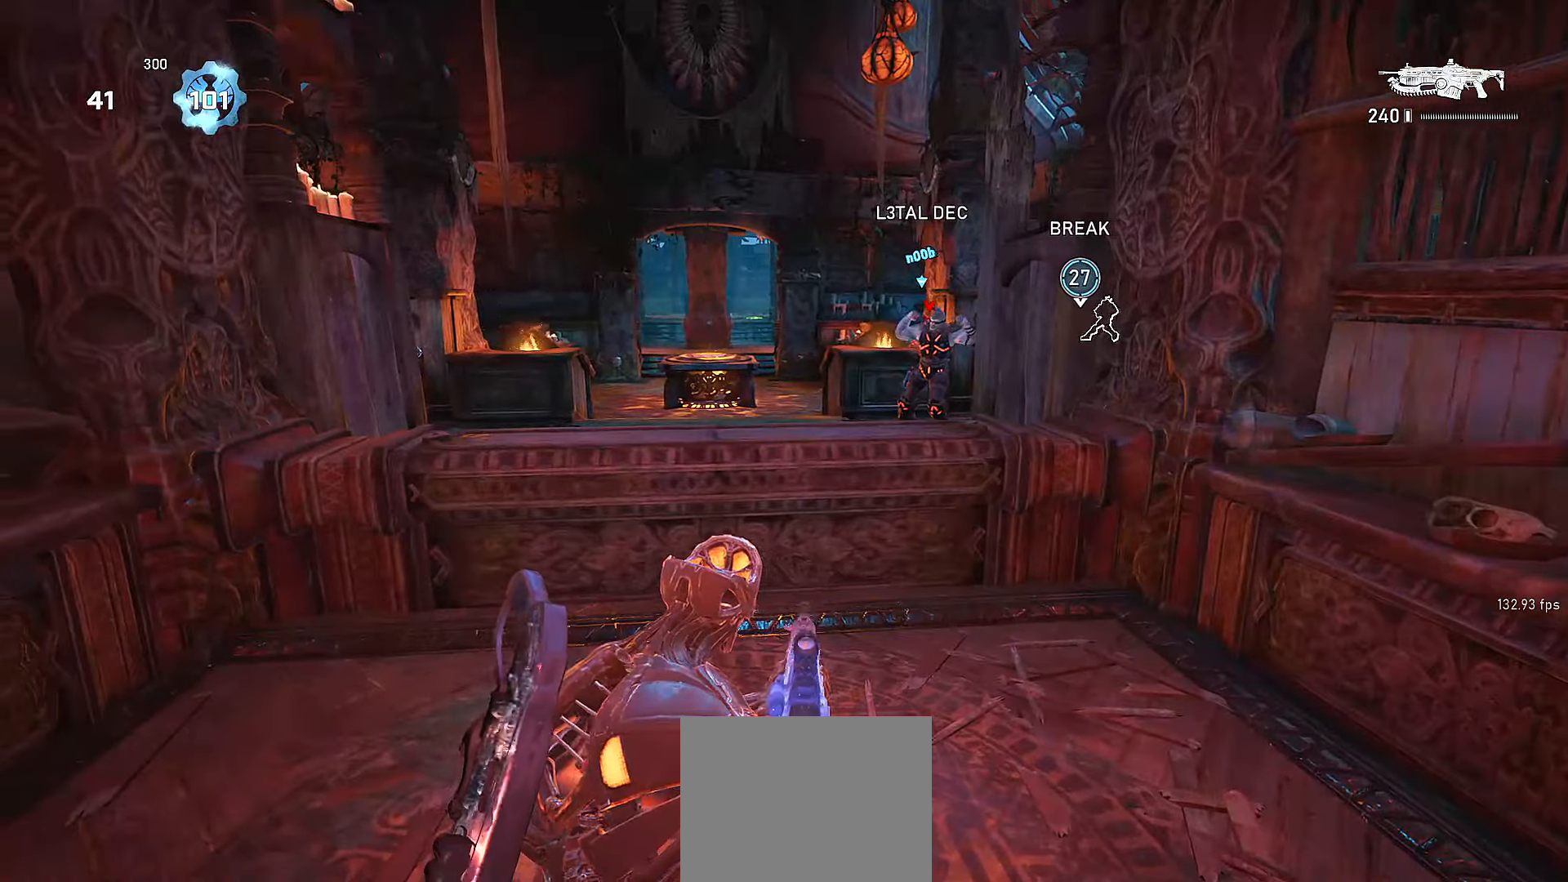
{"buttons": [], "left_stick": "center", "right_stick": "right", "events": [[100, "DPAD_RIGHT", "down"], [117, "R3", "up"], [167, "DPAD_RIGHT", "up"], [417, "right_stick", "right"]]}
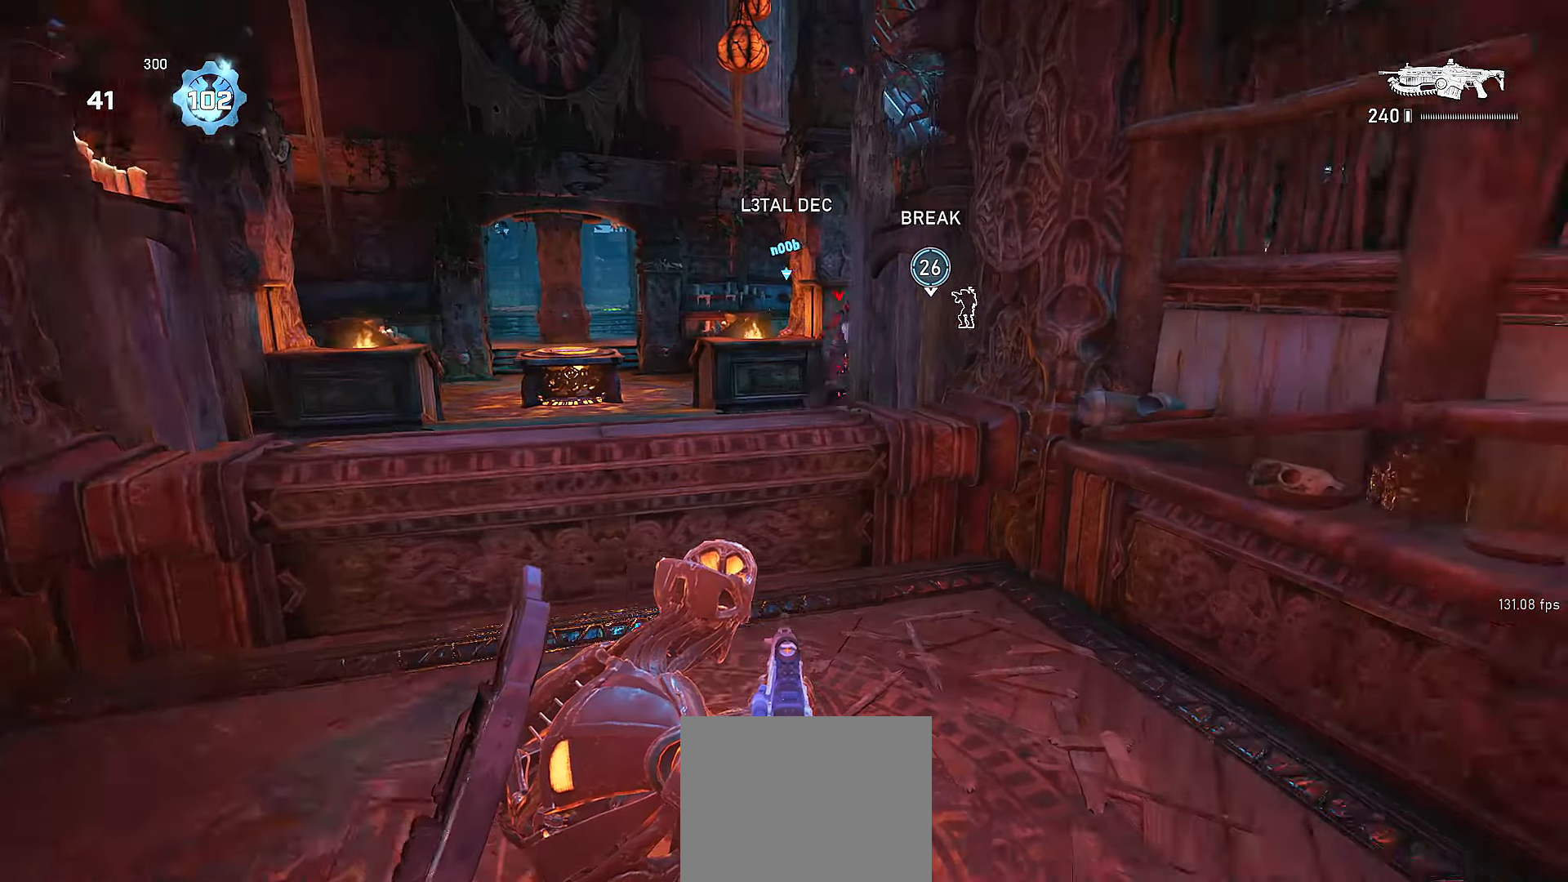
{"buttons": ["DPAD_RIGHT"], "left_stick": "center", "right_stick": "center", "events": [[50, "right_stick", "center"], [117, "left_stick", "left"], [167, "left_stick", "up-left"], [267, "left_stick", "center"], [300, "R3", "down"], [417, "DPAD_RIGHT", "down"], [450, "R3", "up"]]}
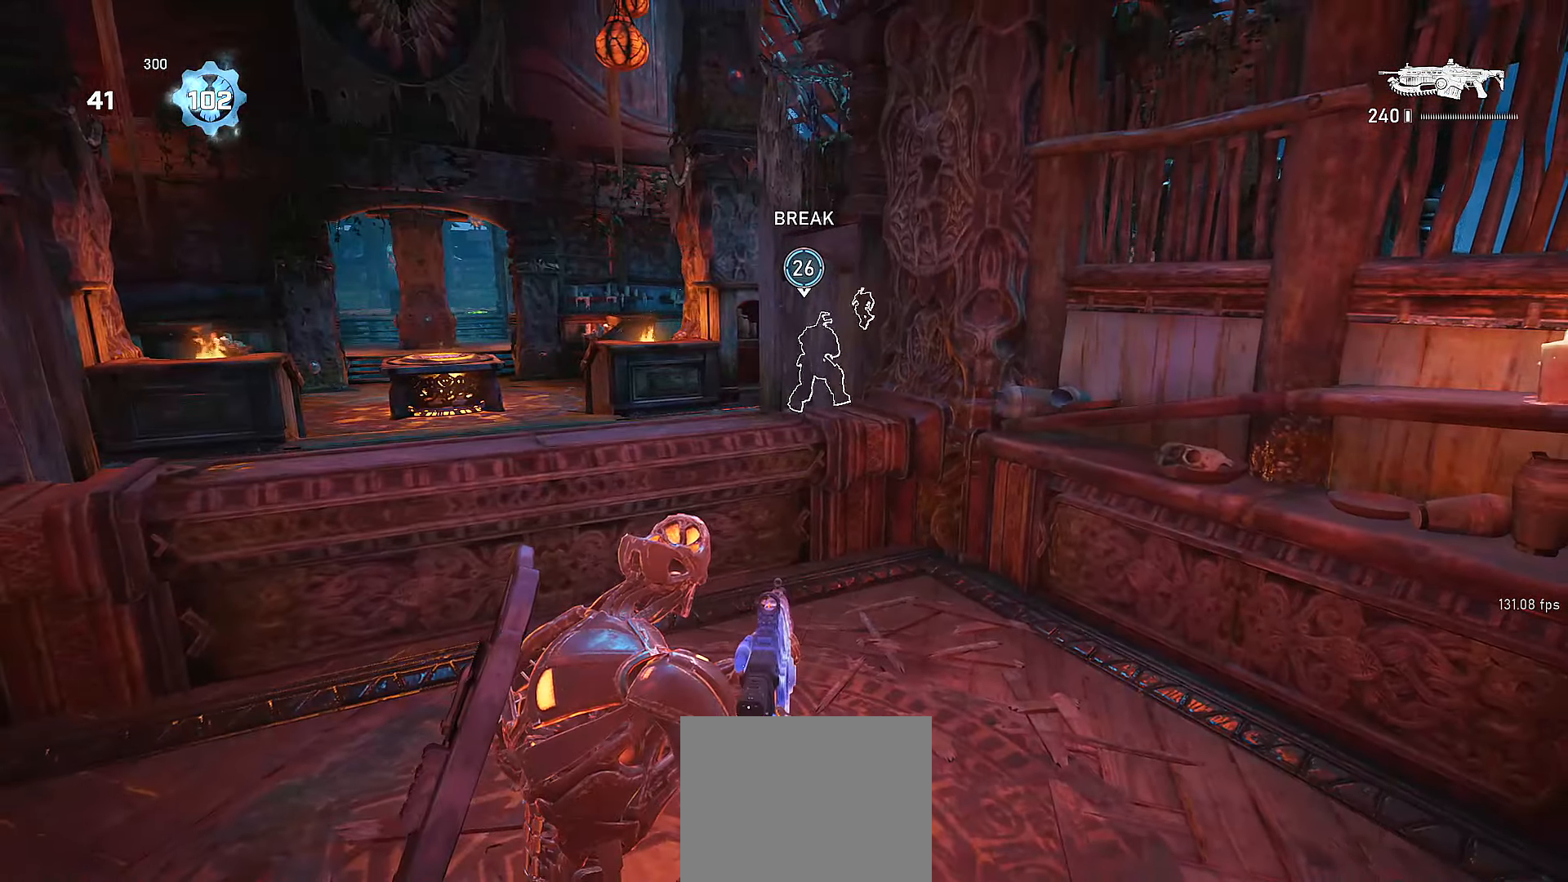
{"buttons": [], "left_stick": "center", "right_stick": "center", "events": [[17, "DPAD_RIGHT", "up"]]}
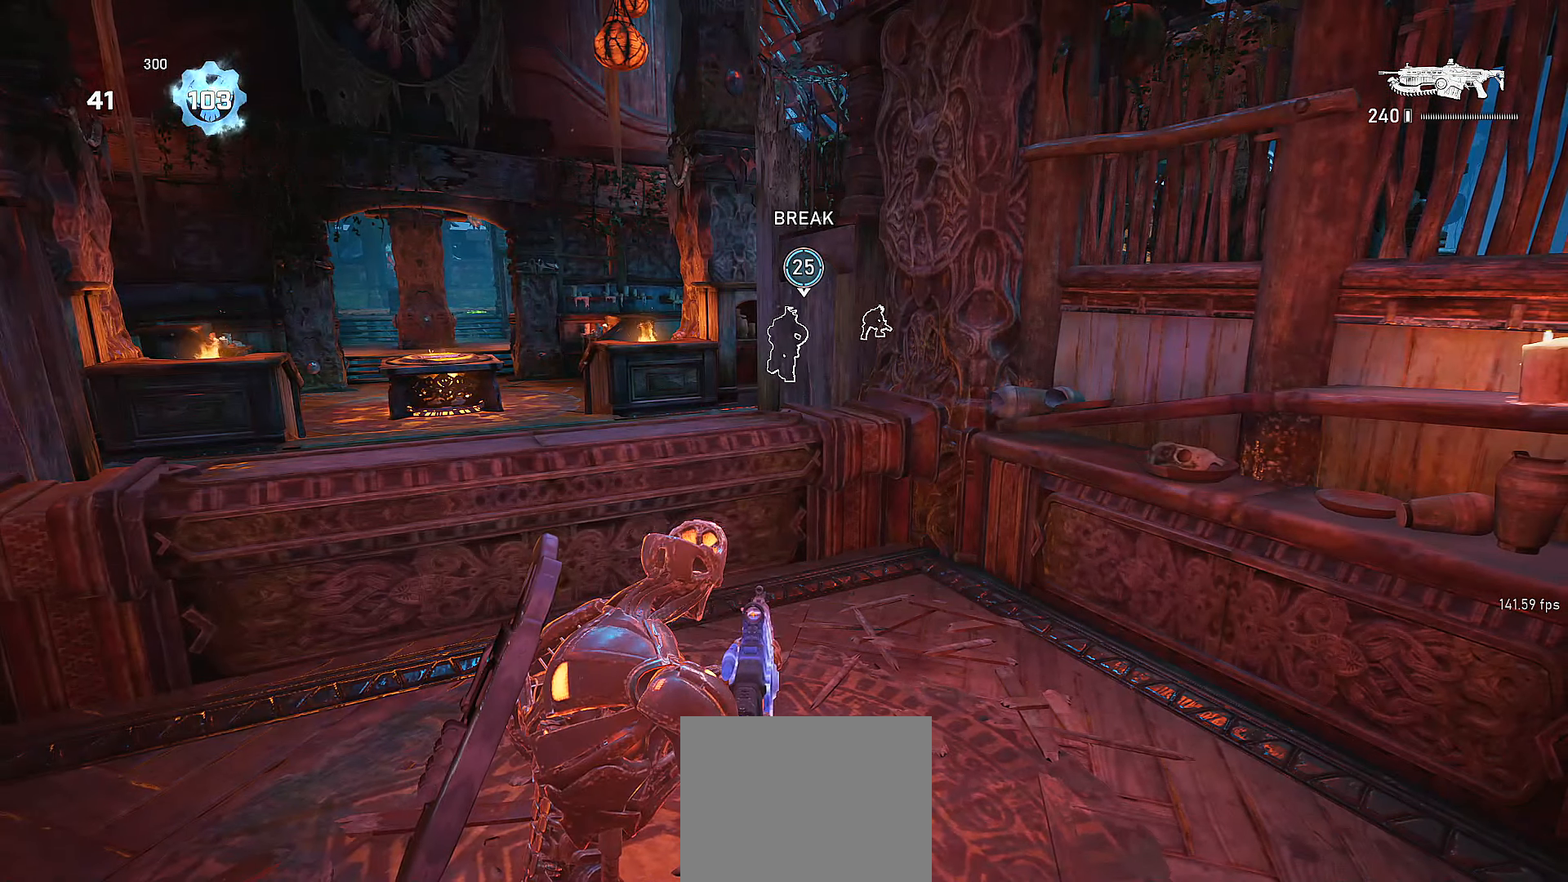
{"buttons": [], "left_stick": "center", "right_stick": "center", "events": [[167, "R3", "down"], [250, "DPAD_LEFT", "down"], [317, "R3", "up"], [350, "DPAD_LEFT", "up"]]}
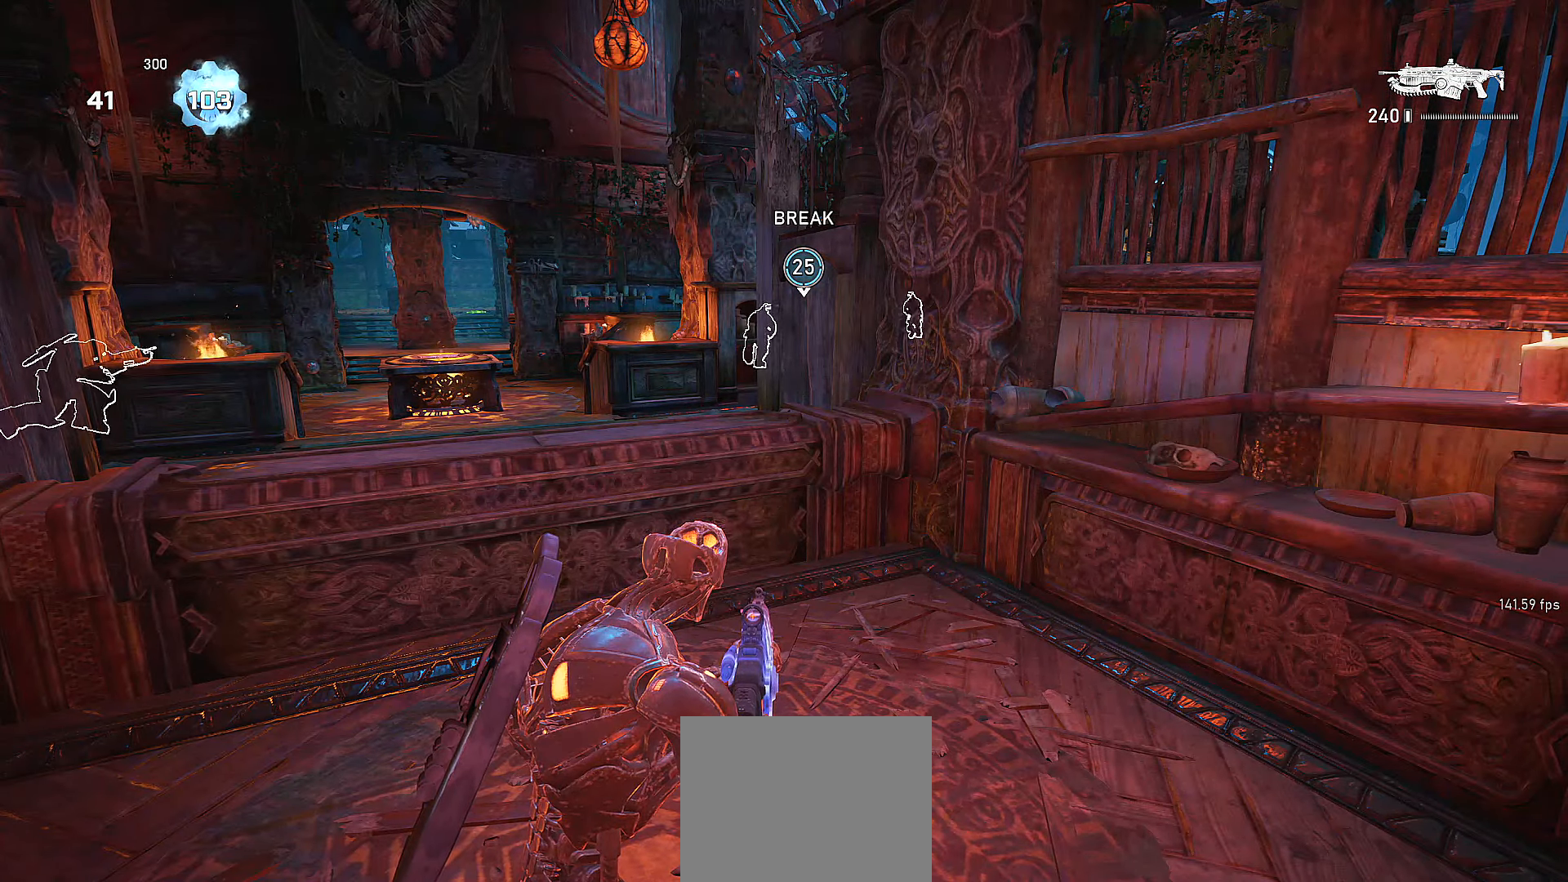
{"buttons": [], "left_stick": "center", "right_stick": "center", "events": []}
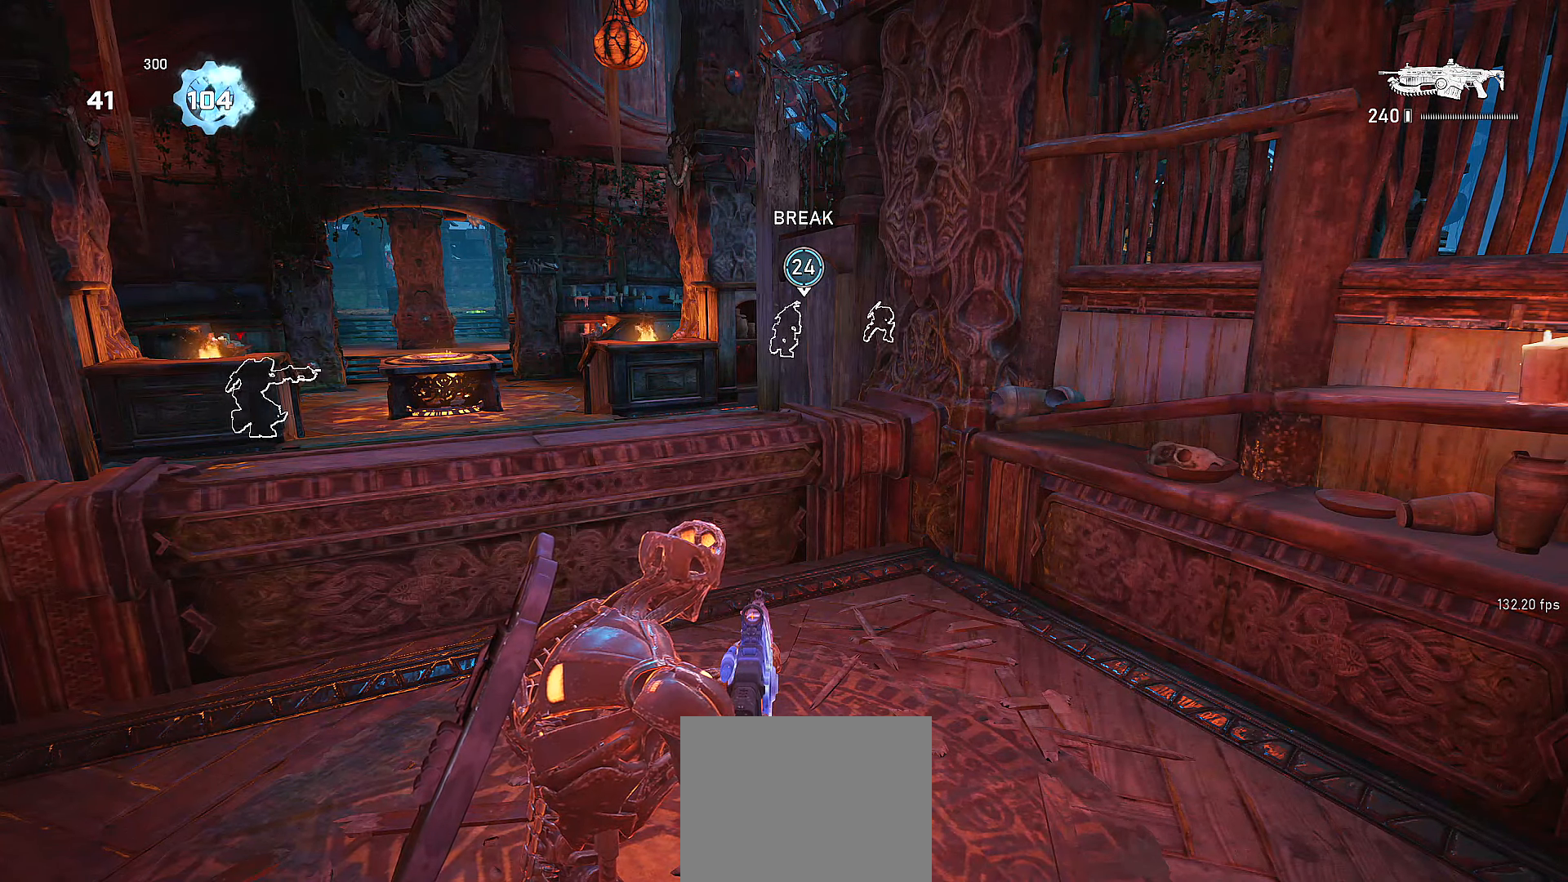
{"buttons": [], "left_stick": "center", "right_stick": "center", "events": [[150, "R1", "down"], [250, "R1", "up"], [367, "left_stick", "down-right"], [417, "A", "down"], [500, "A", "up"], [500, "left_stick", "center"]]}
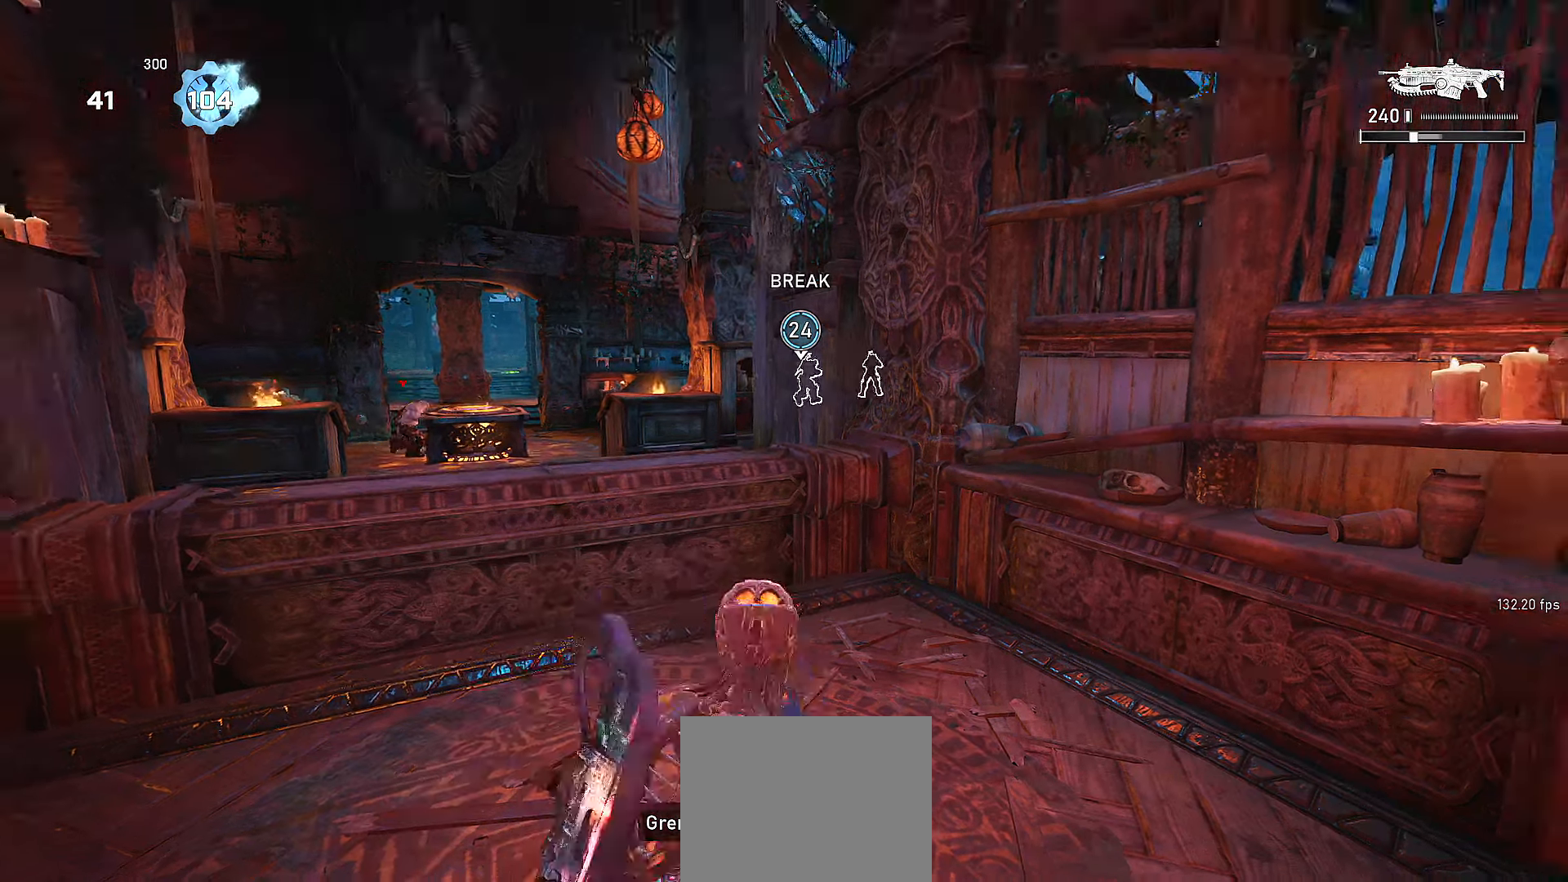
{"buttons": ["A"], "left_stick": "up-right", "right_stick": "down", "events": [[17, "left_stick", "up-left"], [100, "A", "down"], [150, "left_stick", "down-right"], [167, "A", "up"], [167, "L1", "down"], [250, "A", "down"], [267, "left_stick", "up-left"], [317, "A", "up"], [317, "right_stick", "down"], [367, "left_stick", "up"], [417, "A", "down"], [467, "left_stick", "up-right"], [500, "L1", "up"]]}
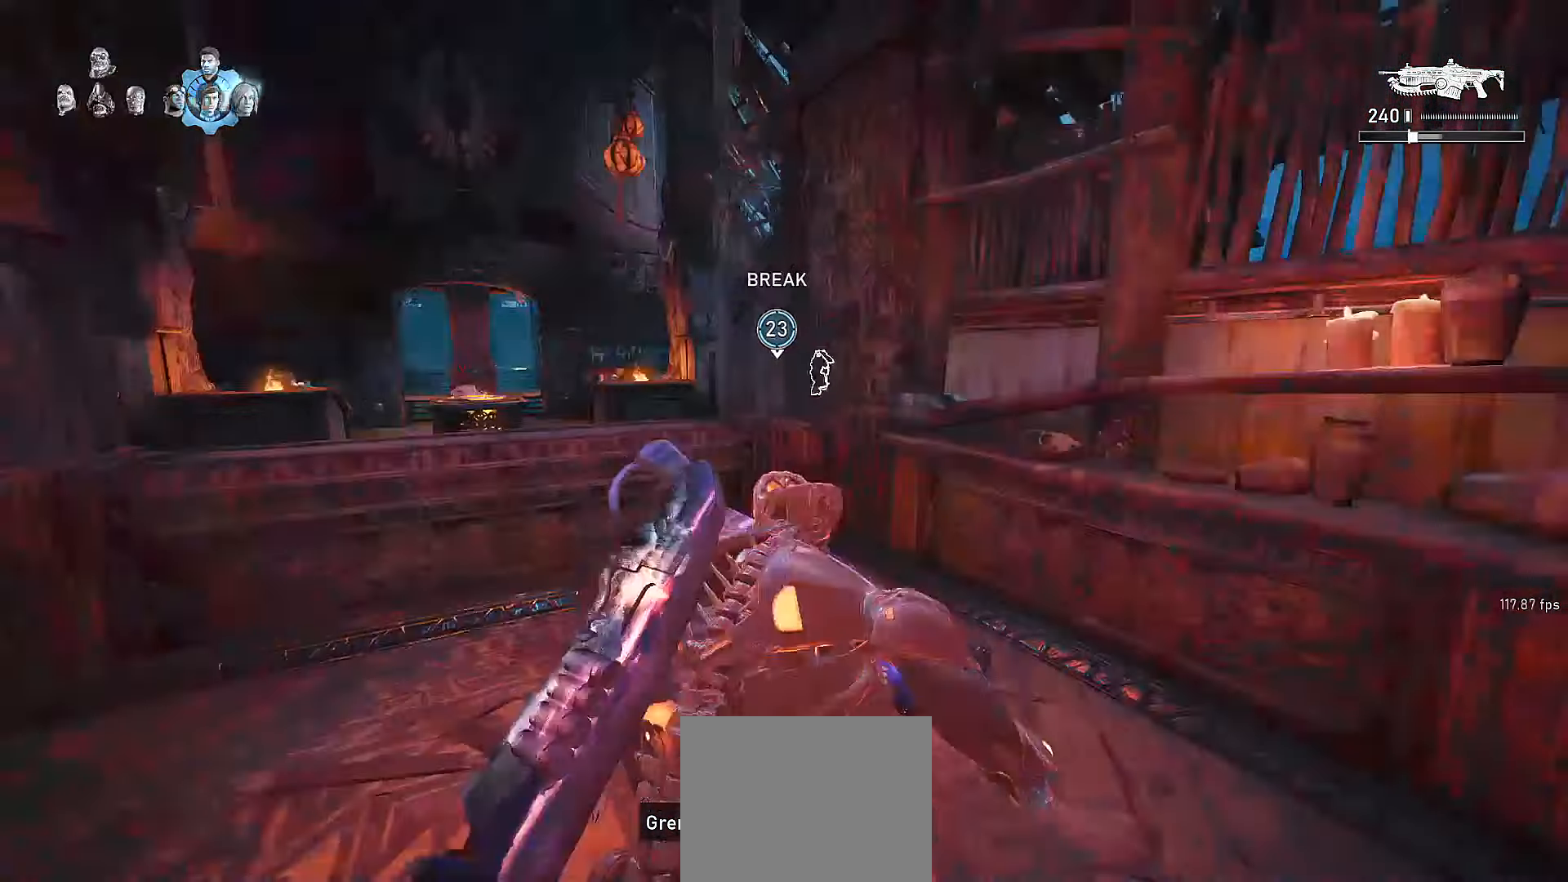
{"buttons": ["L1"], "left_stick": "up-right", "right_stick": "down-left", "events": [[50, "R1", "down"], [50, "right_stick", "left"], [67, "A", "up"], [100, "left_stick", "down-right"], [117, "R1", "up"], [150, "left_stick", "down-left"], [217, "left_stick", "up-left"], [250, "right_stick", "center"], [267, "A", "down"], [317, "right_stick", "right"], [350, "left_stick", "down"], [367, "A", "up"], [417, "left_stick", "right"], [450, "L1", "down"], [467, "left_stick", "up-right"], [500, "right_stick", "down-left"]]}
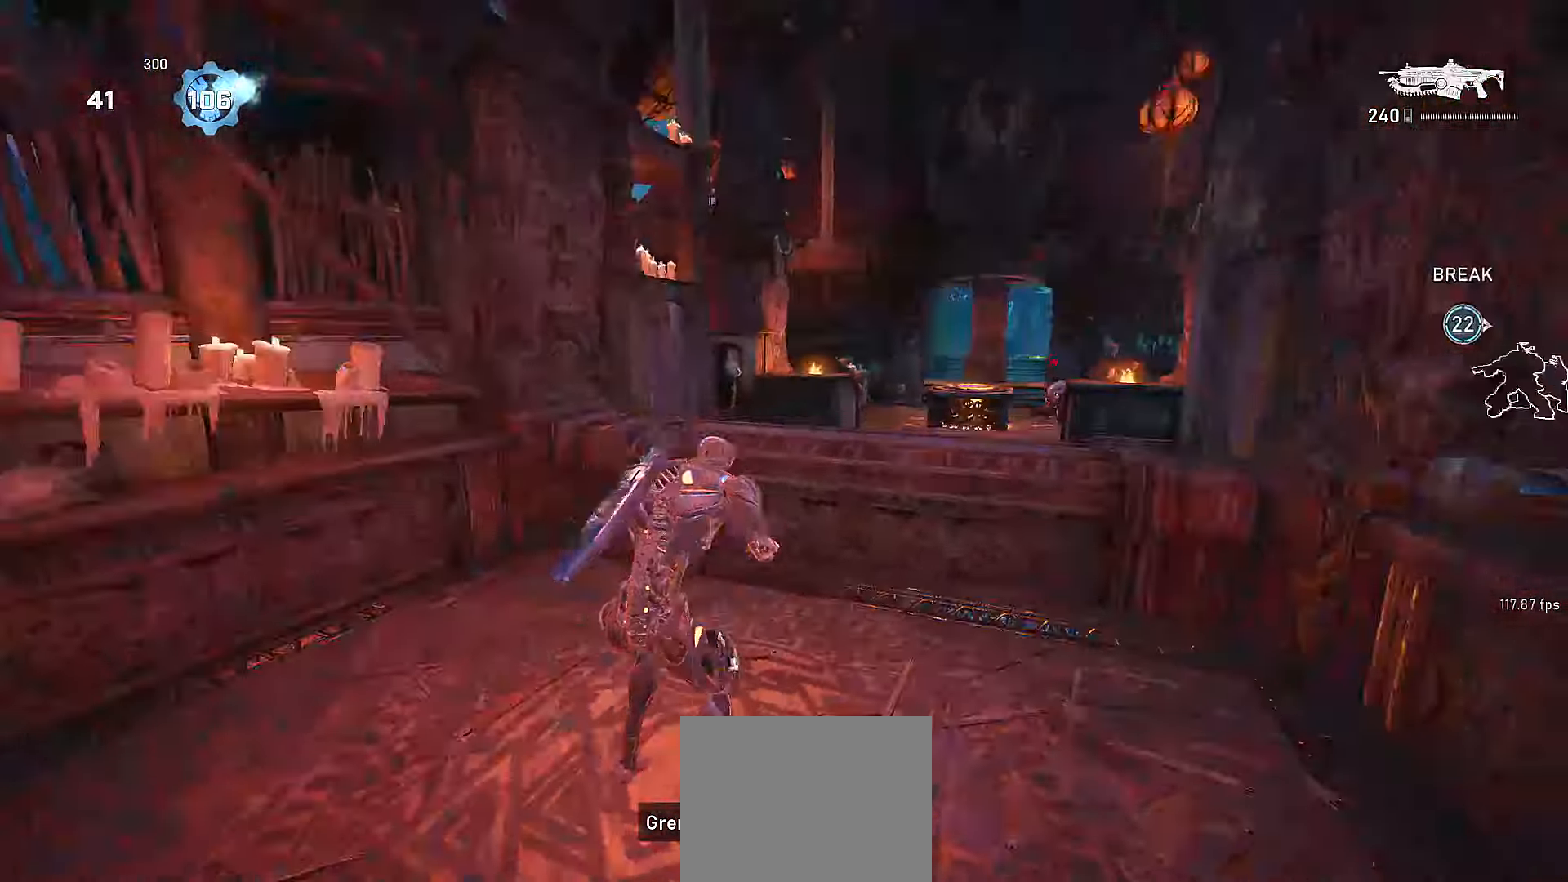
{"buttons": ["A", "L1"], "left_stick": "up-left", "right_stick": "right", "events": [[17, "A", "down"], [67, "A", "up"], [67, "right_stick", "left"], [100, "left_stick", "left"], [167, "left_stick", "up"], [167, "right_stick", "down"], [200, "A", "down"], [217, "left_stick", "up-right"], [300, "A", "up"], [317, "right_stick", "left"], [417, "left_stick", "up-left"], [467, "A", "down"], [467, "right_stick", "right"]]}
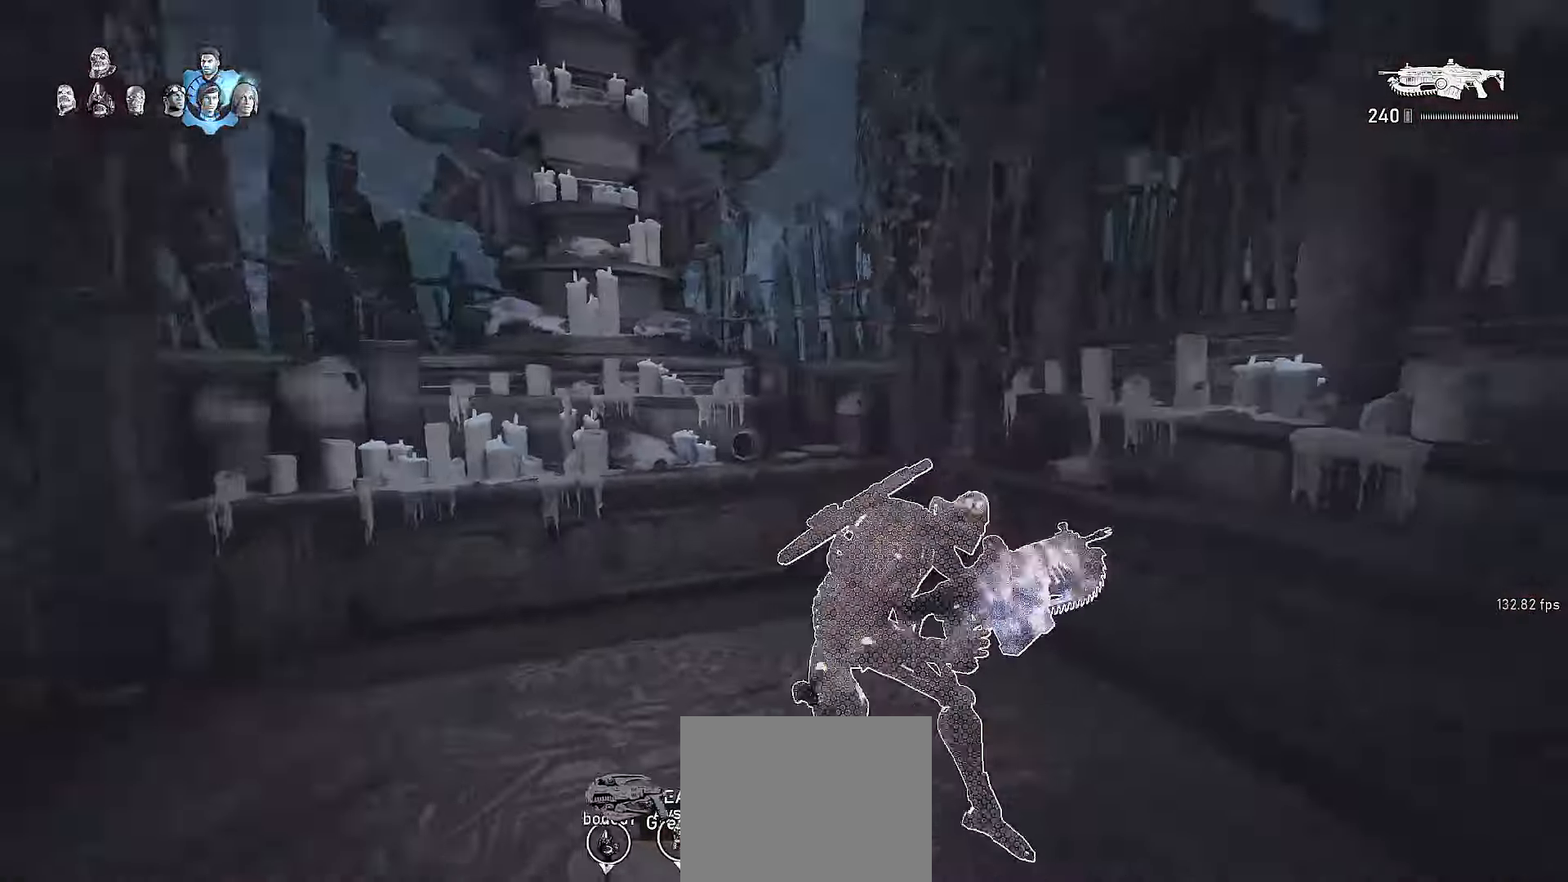
{"buttons": ["L1"], "left_stick": "center", "right_stick": "down-left", "events": [[50, "A", "up"], [67, "left_stick", "down-right"], [67, "right_stick", "down-right"], [167, "A", "down"], [167, "right_stick", "down"], [250, "A", "up"], [267, "left_stick", "up"], [350, "A", "down"], [417, "right_stick", "down-left"], [450, "A", "up"], [500, "left_stick", "center"]]}
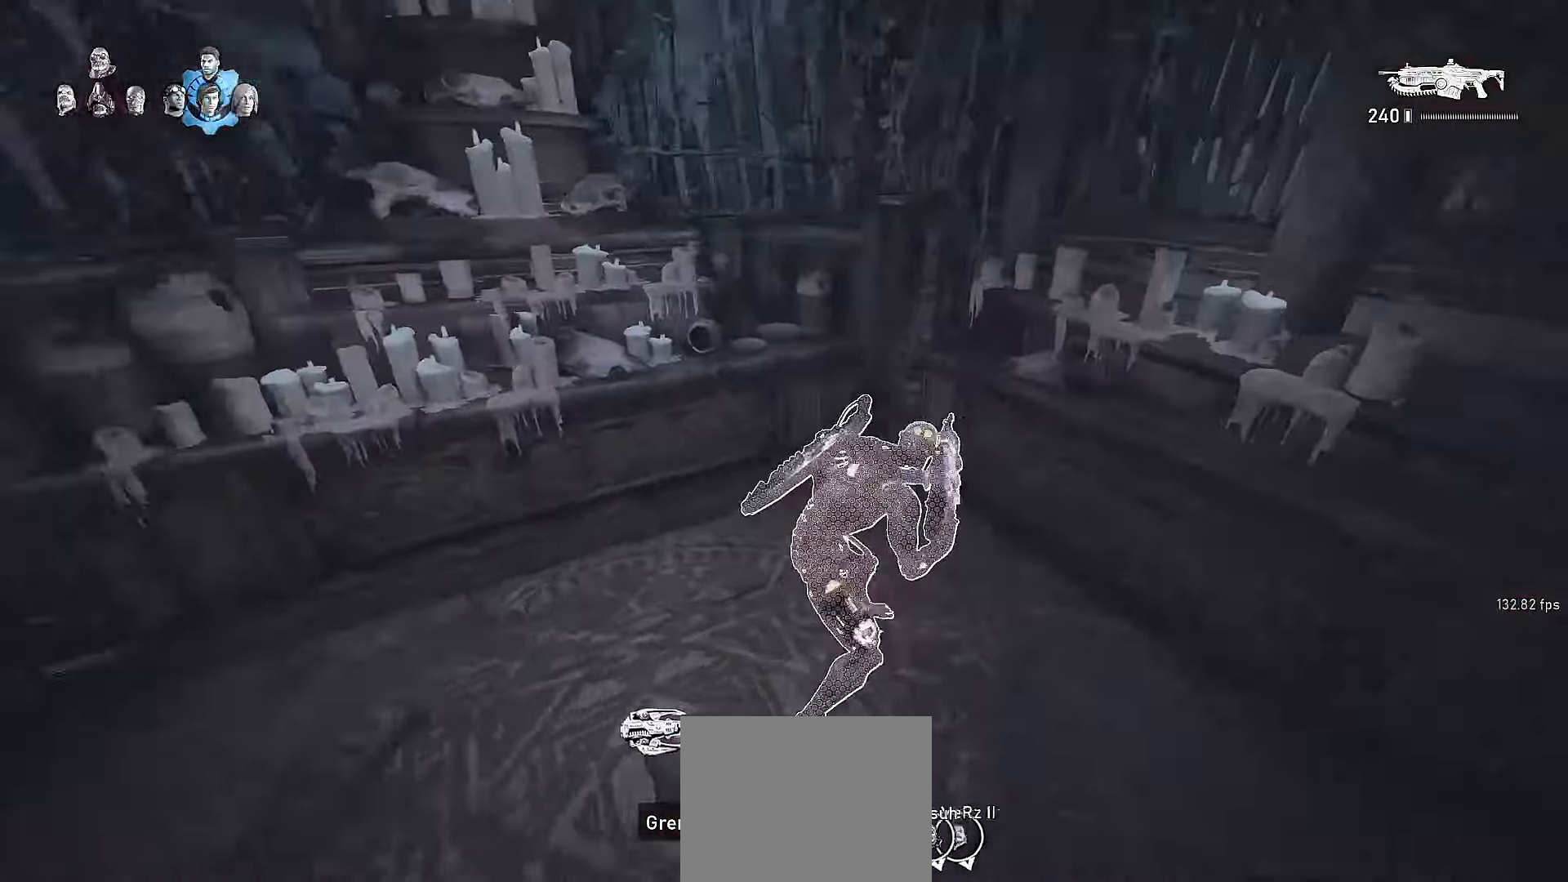
{"buttons": ["A", "L1"], "left_stick": "up", "right_stick": "center", "events": [[17, "left_stick", "down"], [50, "right_stick", "down-right"], [167, "left_stick", "up-right"], [200, "right_stick", "center"], [250, "A", "down"], [267, "right_stick", "left"], [300, "A", "up"], [317, "left_stick", "down"], [367, "left_stick", "left"], [467, "A", "down"], [467, "left_stick", "up"], [467, "right_stick", "center"]]}
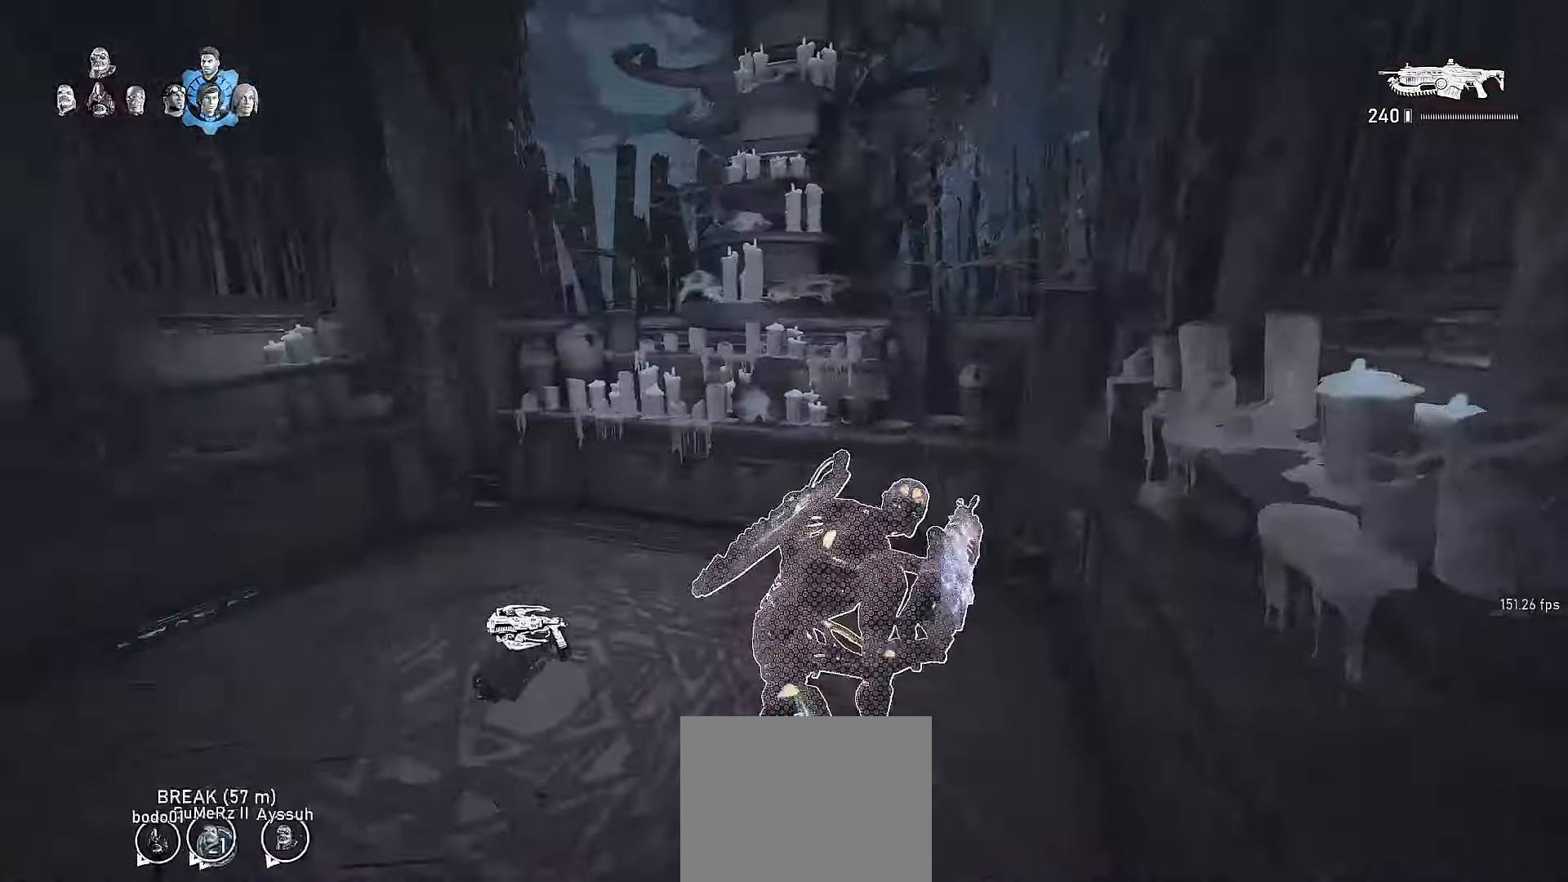
{"buttons": ["Y", "L1"], "left_stick": "down-right", "right_stick": "left"}
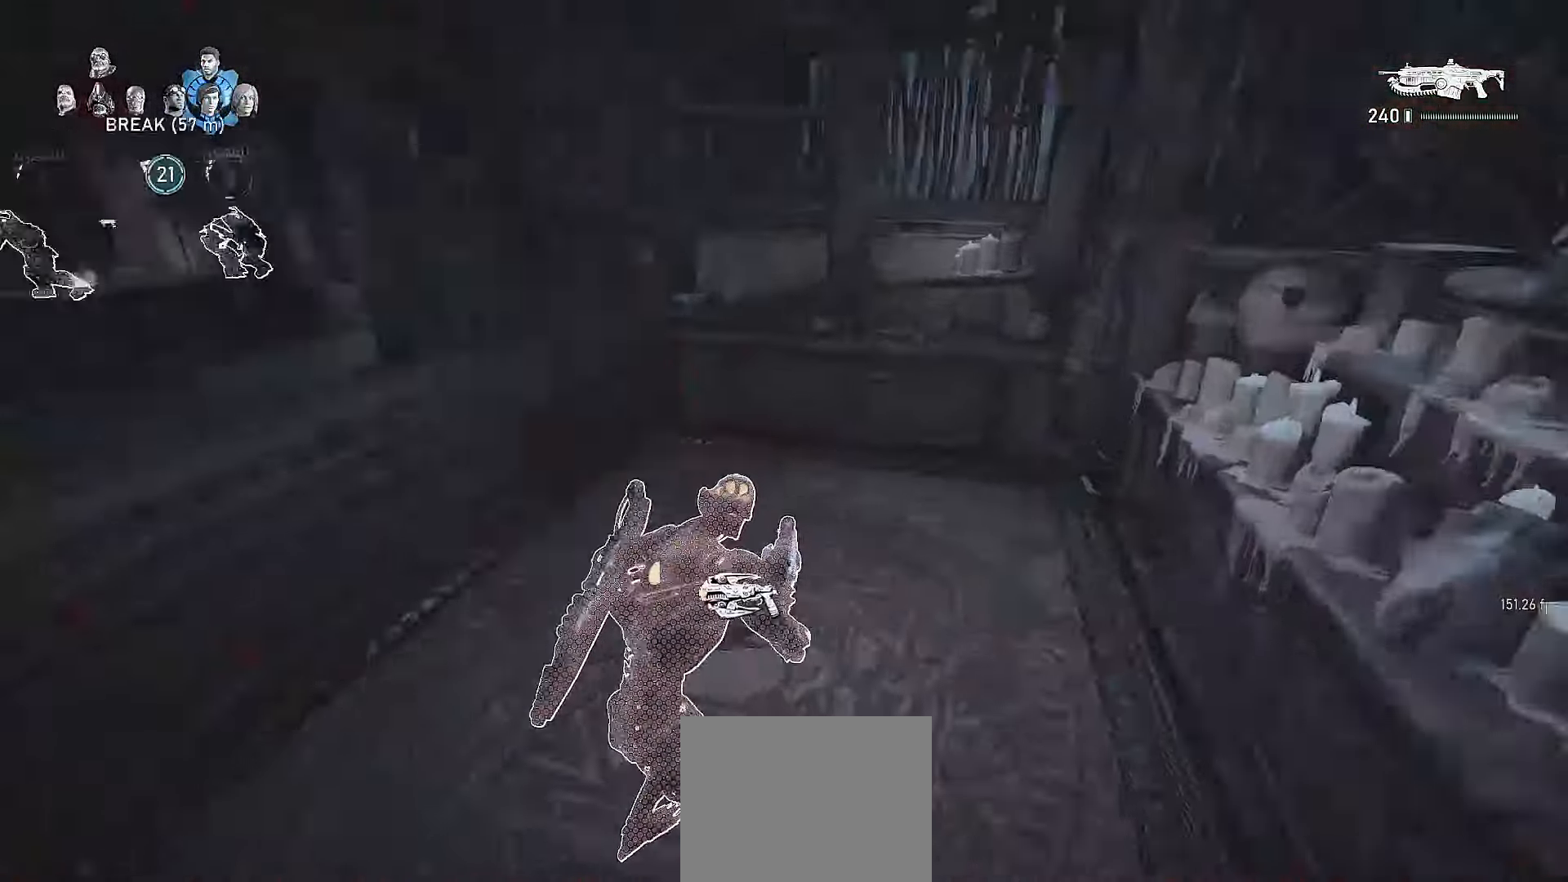
{"buttons": ["L1"], "left_stick": "center", "right_stick": "down-left", "events": [[117, "right_stick", "center"], [217, "Y", "up"], [300, "left_stick", "center"], [450, "right_stick", "down-left"]]}
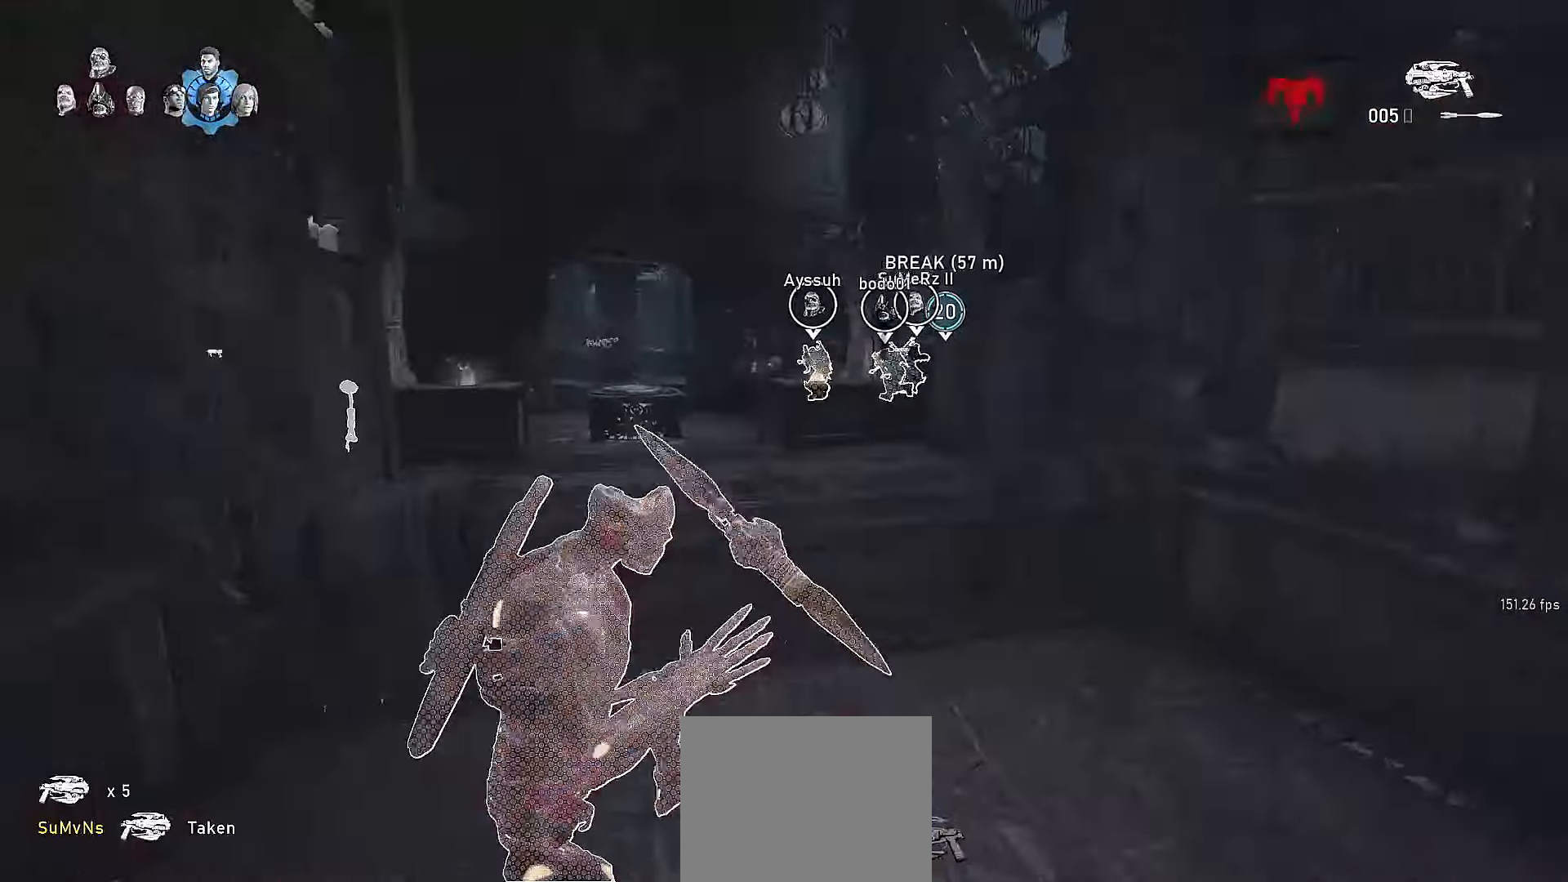
{"buttons": [], "left_stick": "center", "right_stick": "center", "events": [[50, "right_stick", "center"], [200, "L1", "up"]]}
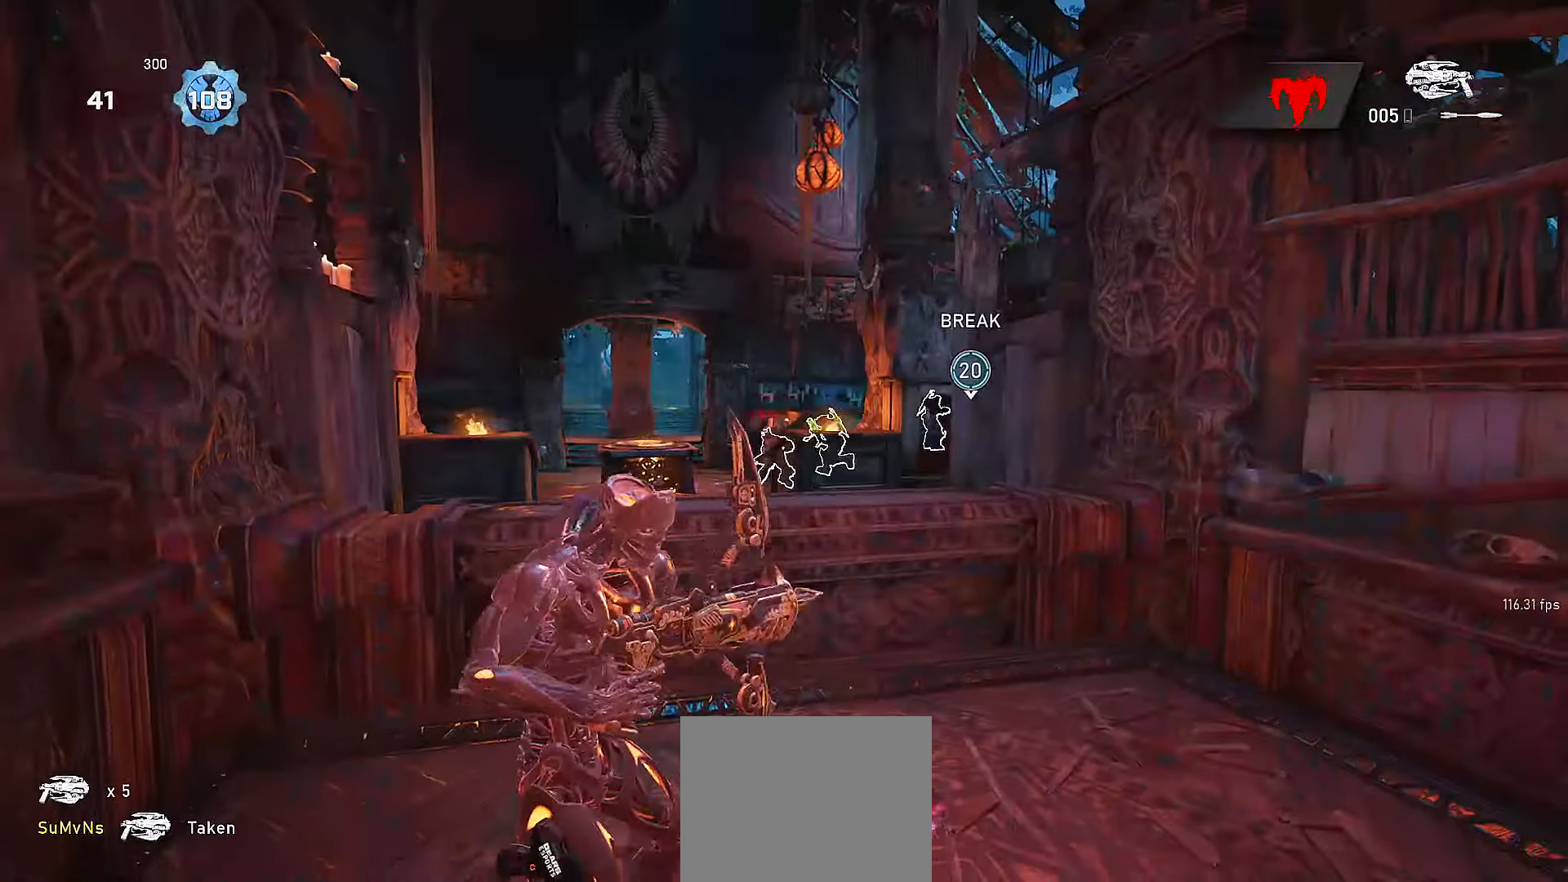
{"buttons": ["L1"], "left_stick": "up-right", "right_stick": "center"}
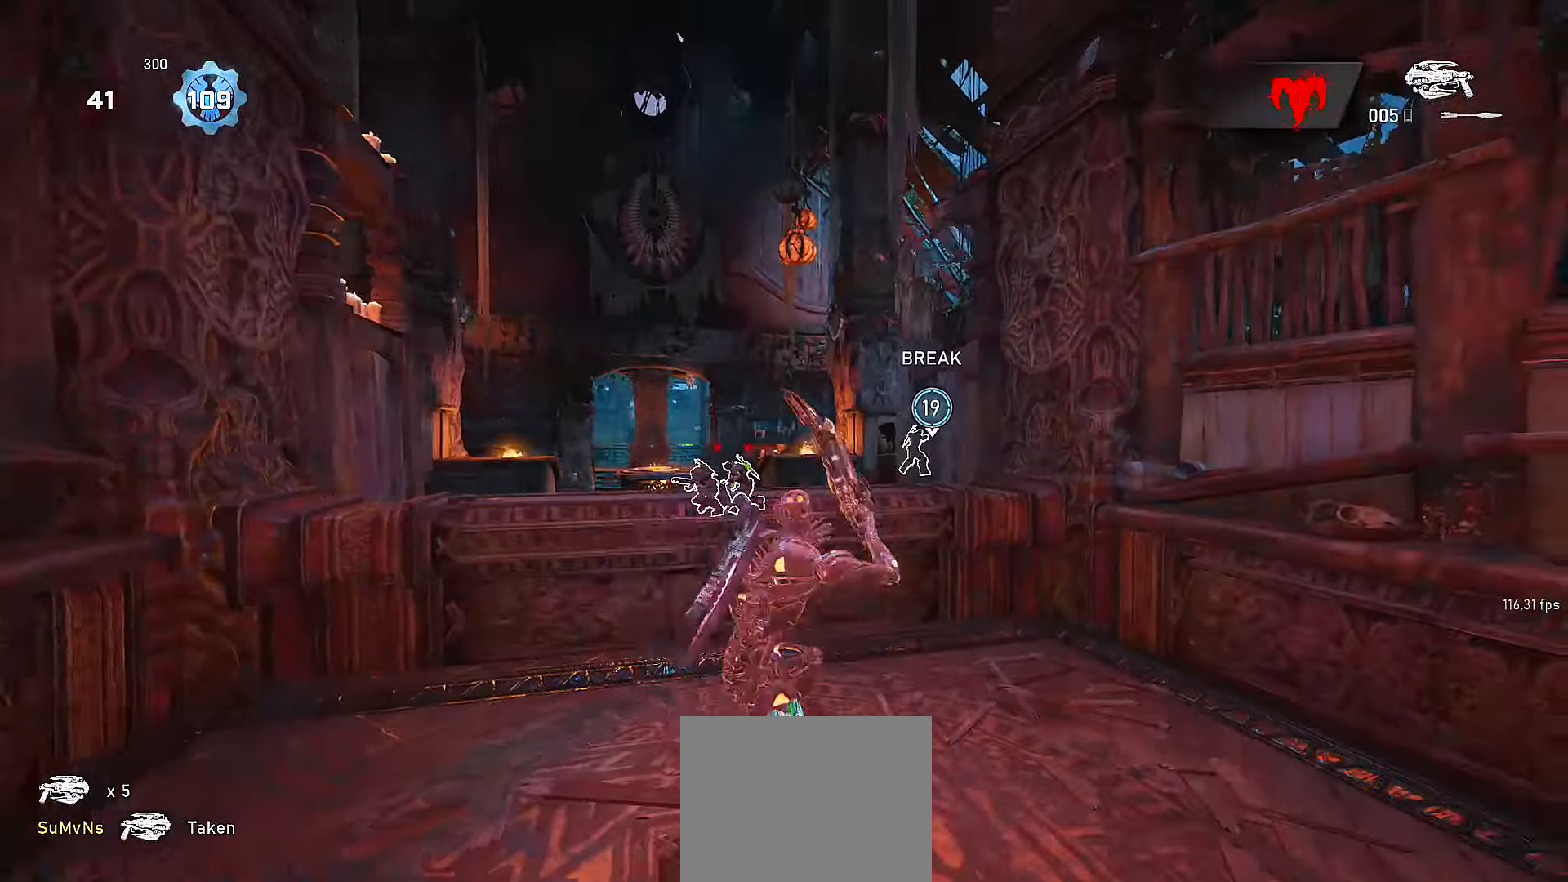
{"buttons": [], "left_stick": "up", "right_stick": "center", "events": [[167, "left_stick", "up"], [417, "L1", "up"]]}
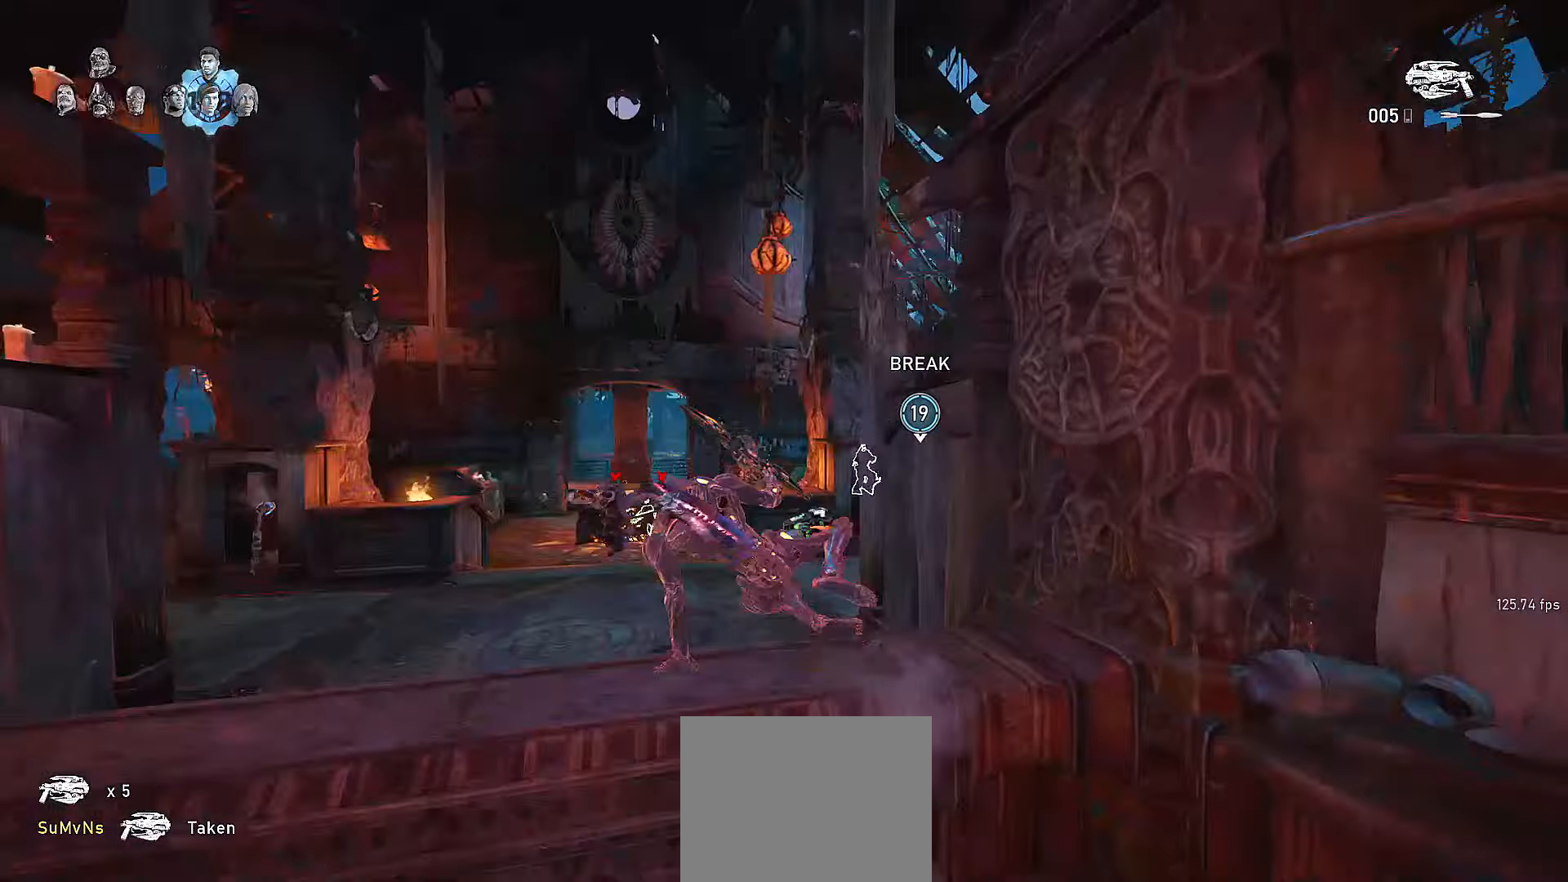
{"buttons": ["X"], "left_stick": "up", "right_stick": "center", "events": [[17, "X", "down"], [200, "left_stick", "center"], [267, "right_stick", "left"], [400, "left_stick", "up"], [467, "right_stick", "center"]]}
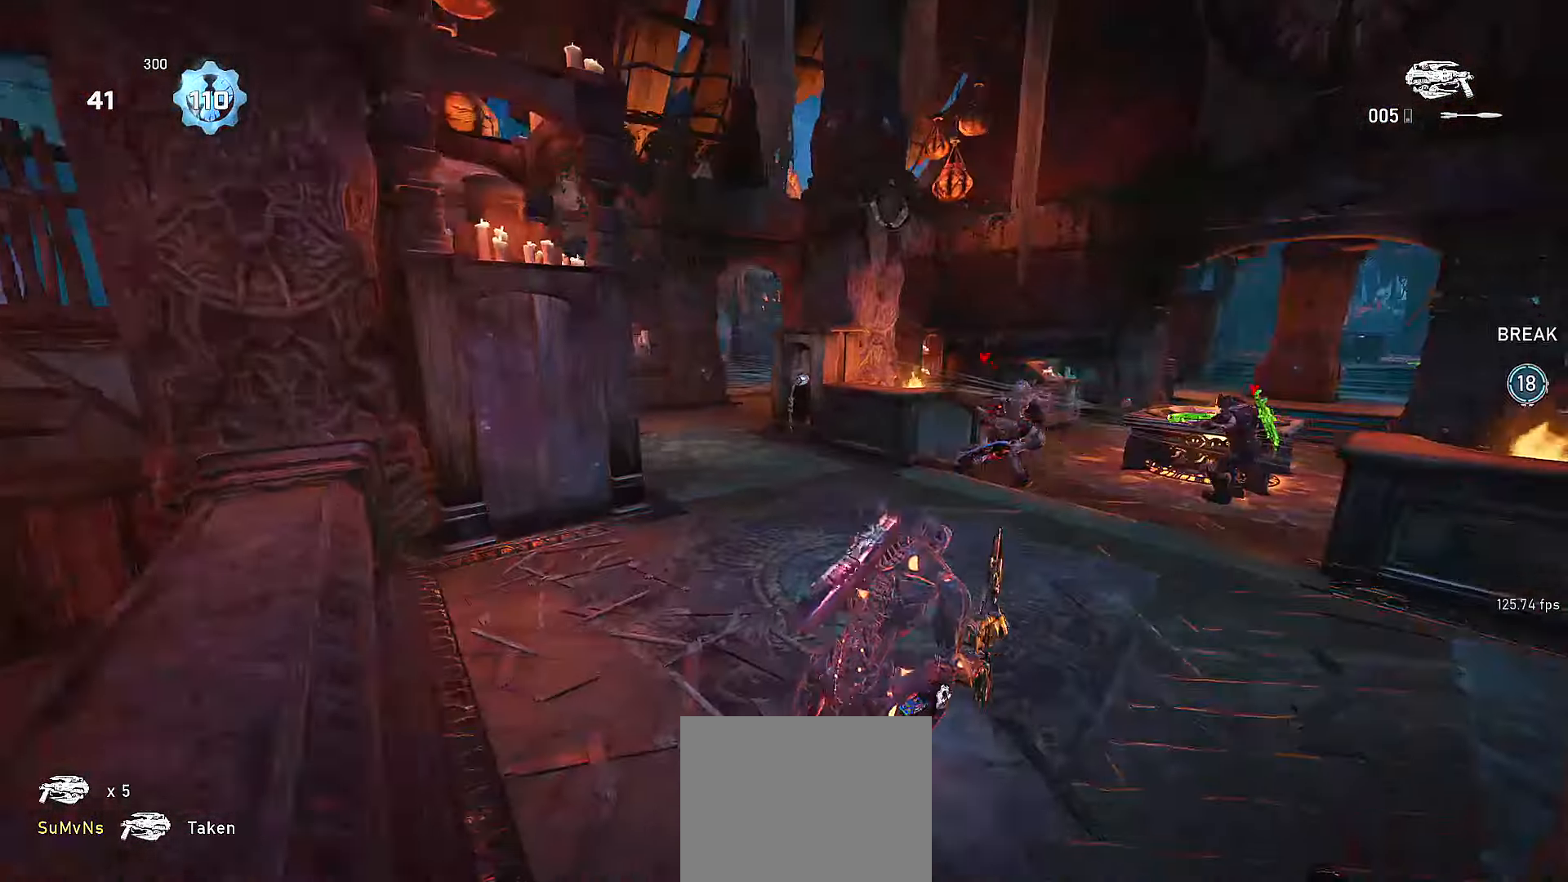
{"buttons": [], "left_stick": "up", "right_stick": "center", "events": [[267, "X", "up"]]}
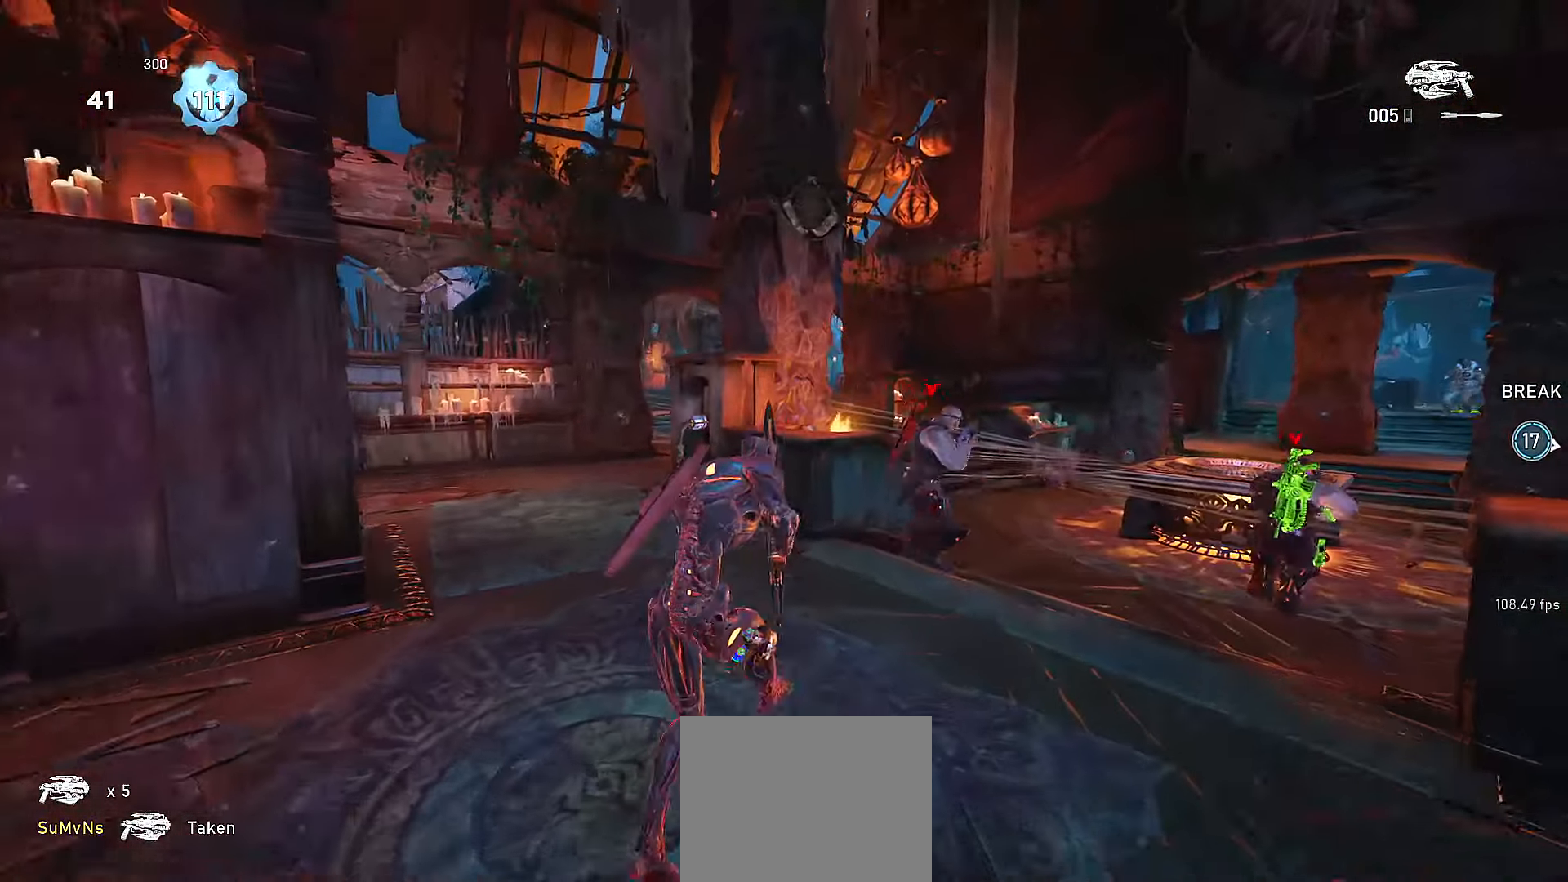
{"buttons": ["DPAD_LEFT"], "left_stick": "down-right", "right_stick": "center", "events": [[67, "A", "down"], [200, "A", "up"], [233, "right_stick", "down-right"], [266, "left_stick", "down"], [366, "left_stick", "down-right"], [400, "right_stick", "center"], [466, "DPAD_LEFT", "down"]]}
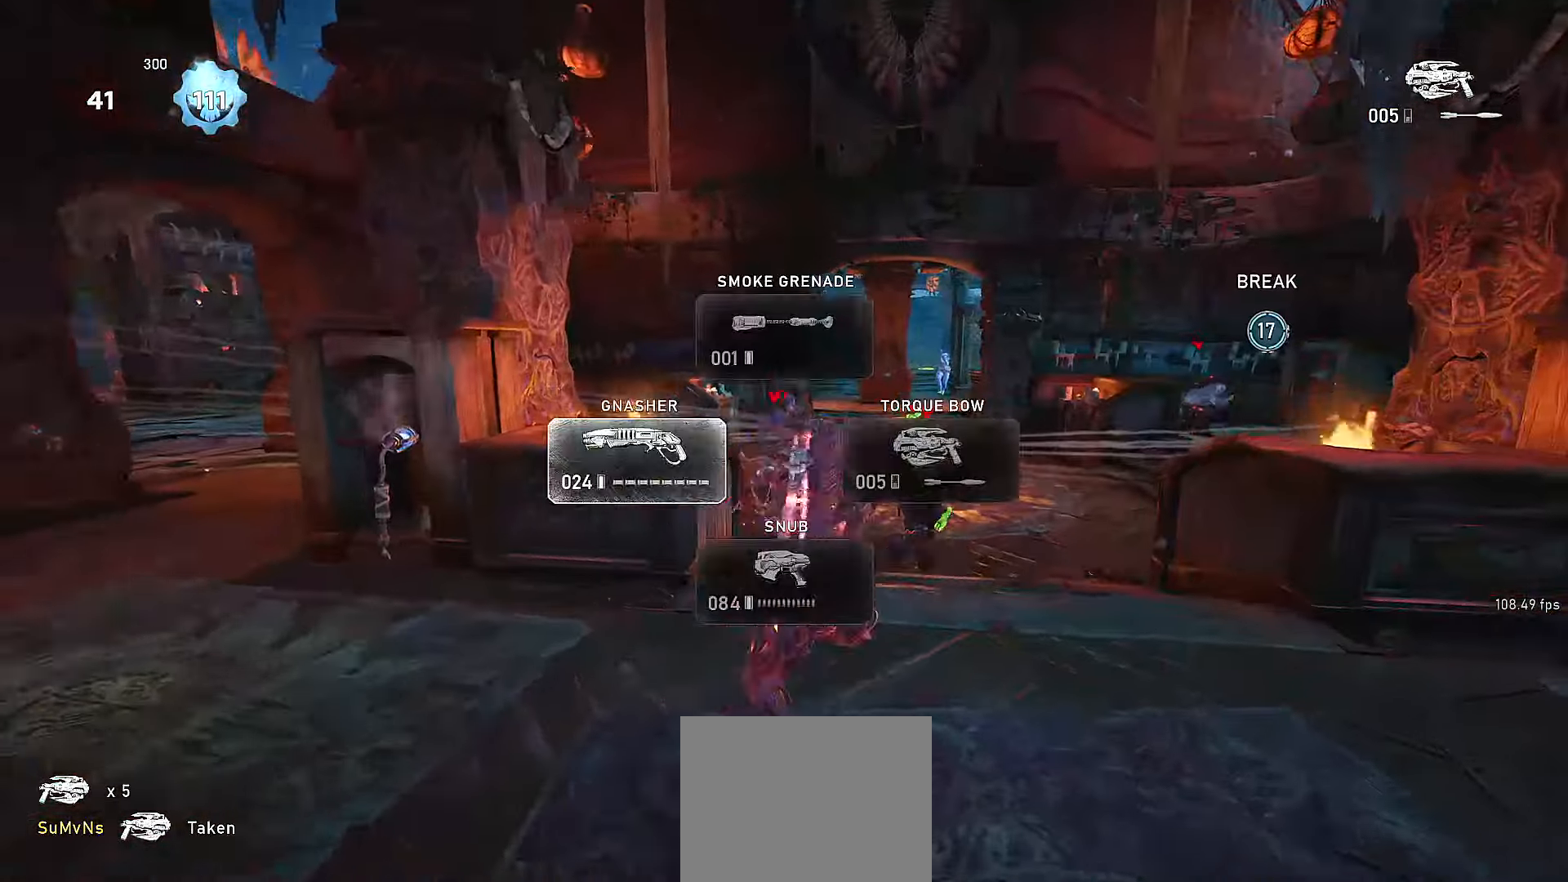
{"buttons": [], "left_stick": "down-right", "right_stick": "center", "events": [[66, "DPAD_LEFT", "up"], [166, "right_stick", "right"], [316, "right_stick", "center"]]}
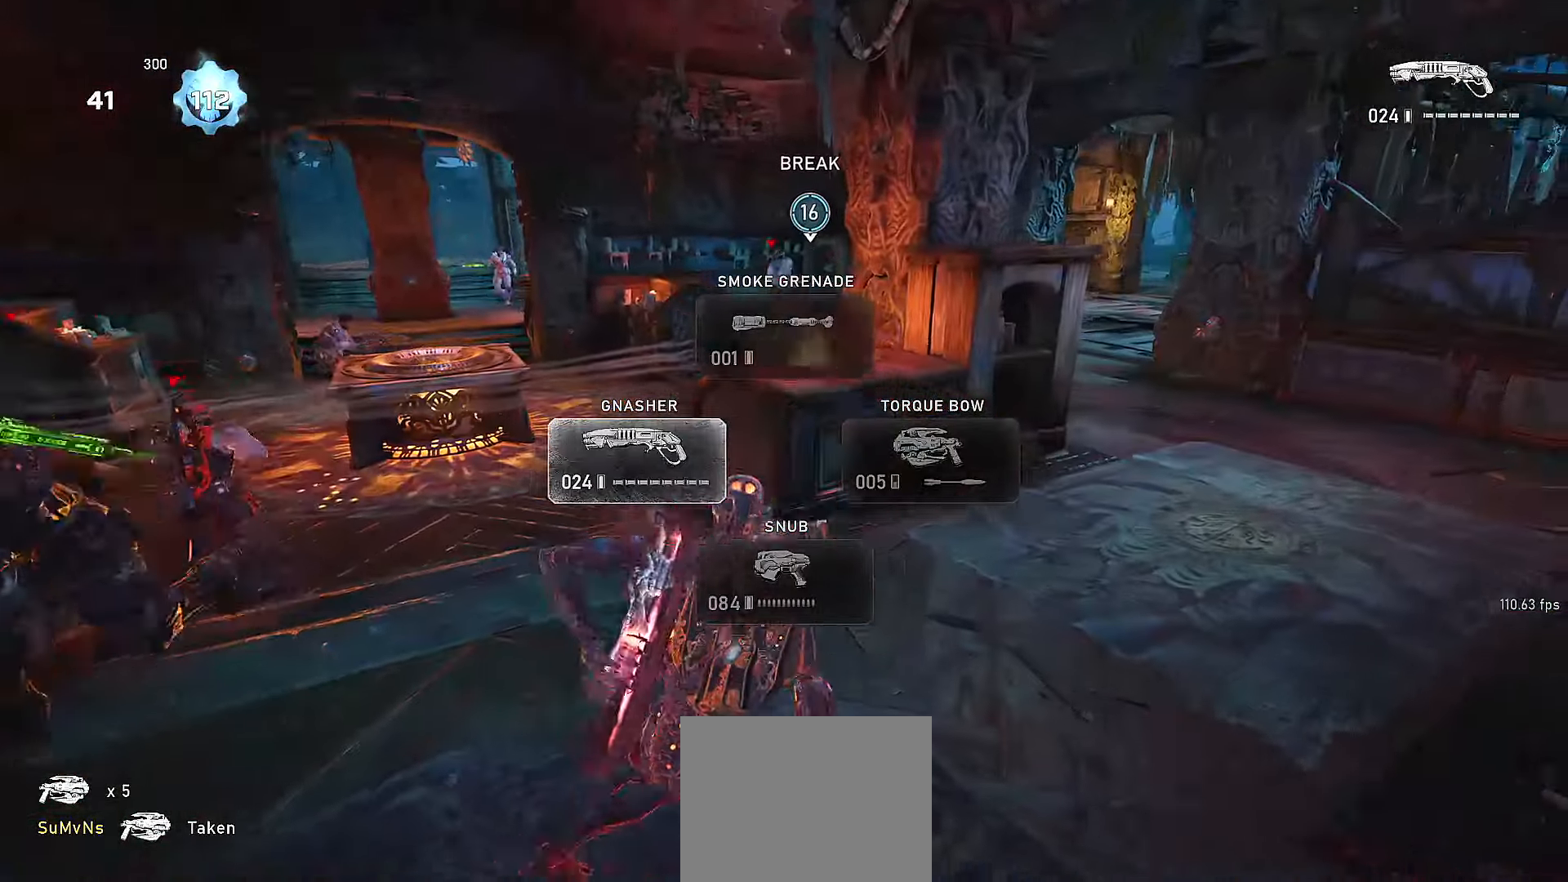
{"buttons": [], "left_stick": "up-right", "right_stick": "left", "events": [[50, "right_stick", "right"], [300, "left_stick", "up-right"], [316, "right_stick", "center"], [450, "right_stick", "left"]]}
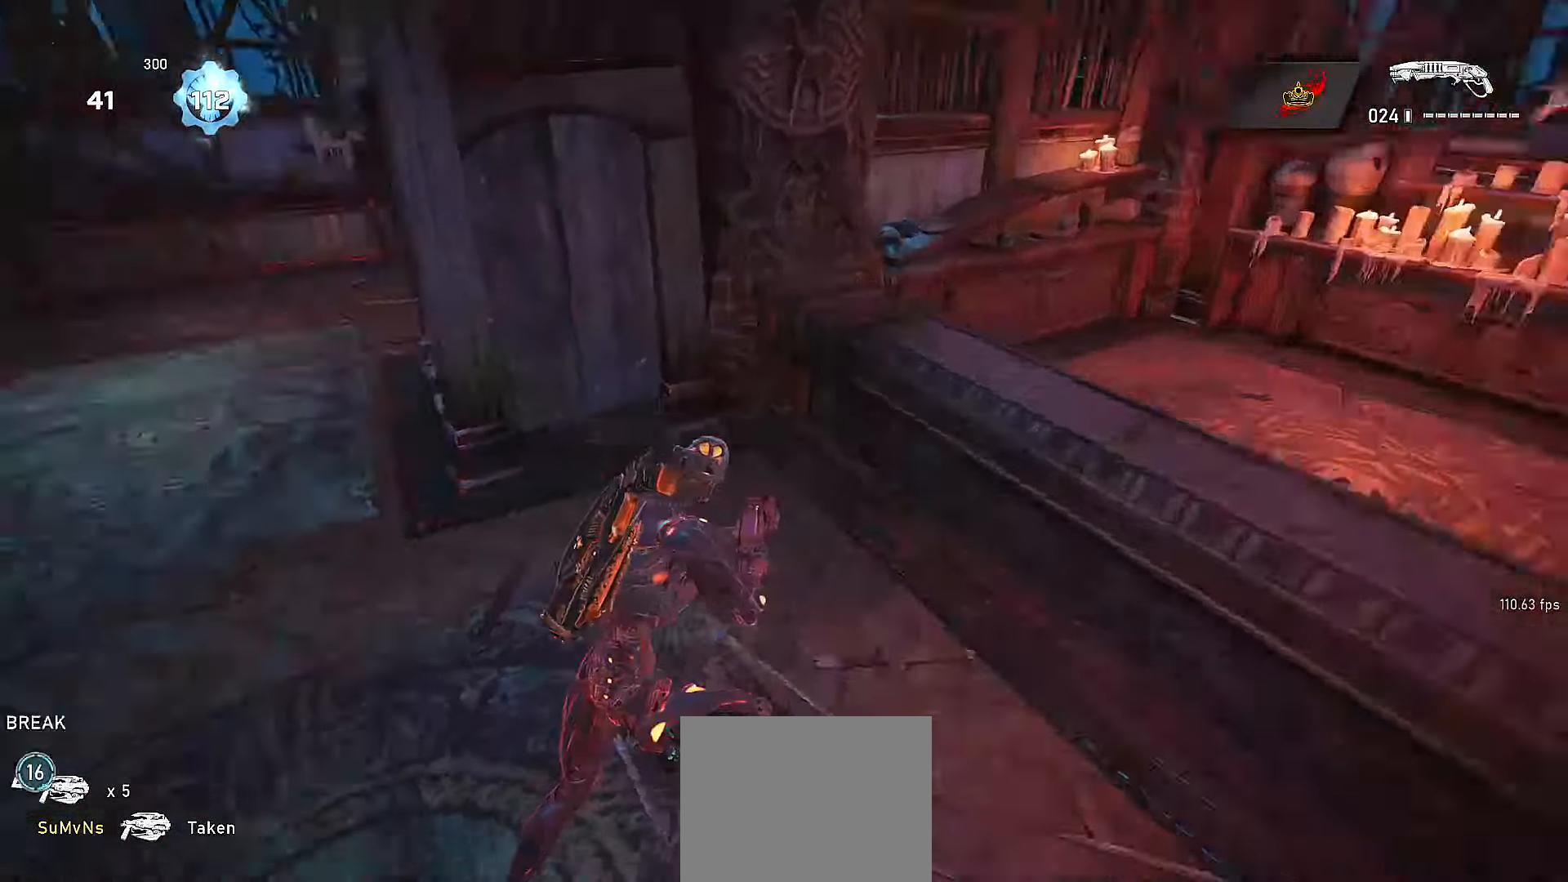
{"buttons": [], "left_stick": "up-right", "right_stick": "center", "events": [[16, "left_stick", "right"], [66, "right_stick", "center"], [116, "right_stick", "right"], [166, "A", "down"], [166, "left_stick", "up-right"], [216, "right_stick", "center"], [266, "B", "down"], [350, "A", "up"], [366, "B", "up"]]}